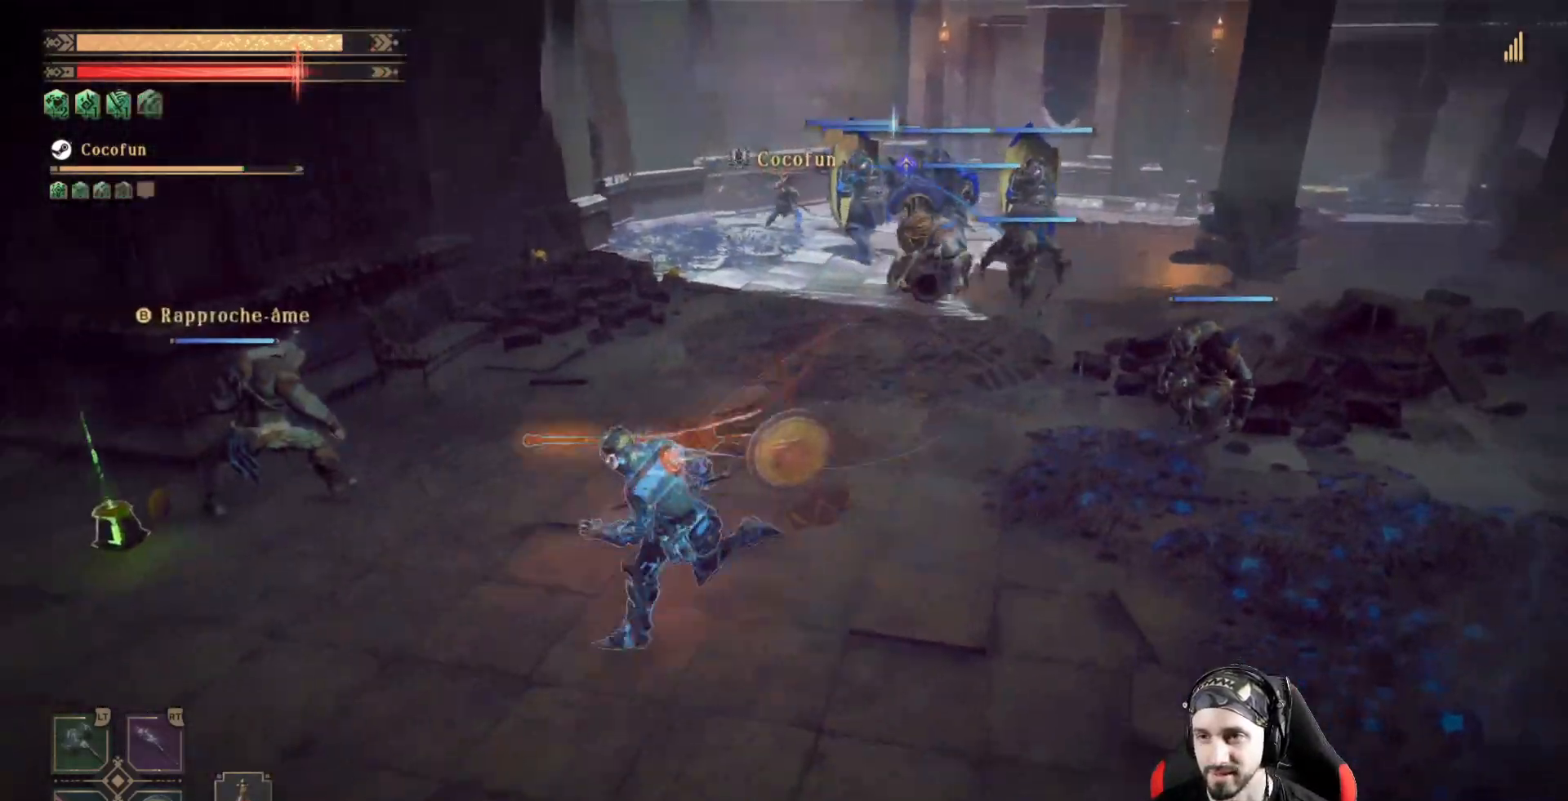
Gameplay with a controller (Xbox layout); each line is a JSON object with the inputs held at the frame after it (dt_ms = milliseconds from this image to that frame). "events" lists button and stick changes between this image and that frame as [ms after this image, input, new state], when the widget could be followed in between. Not read: R3.
{"dt_ms": 500, "buttons": [], "left_stick": "left", "right_stick": "center", "events": [[300, "R2", "down"], [300, "left_stick", "left"], [433, "R2", "up"]]}
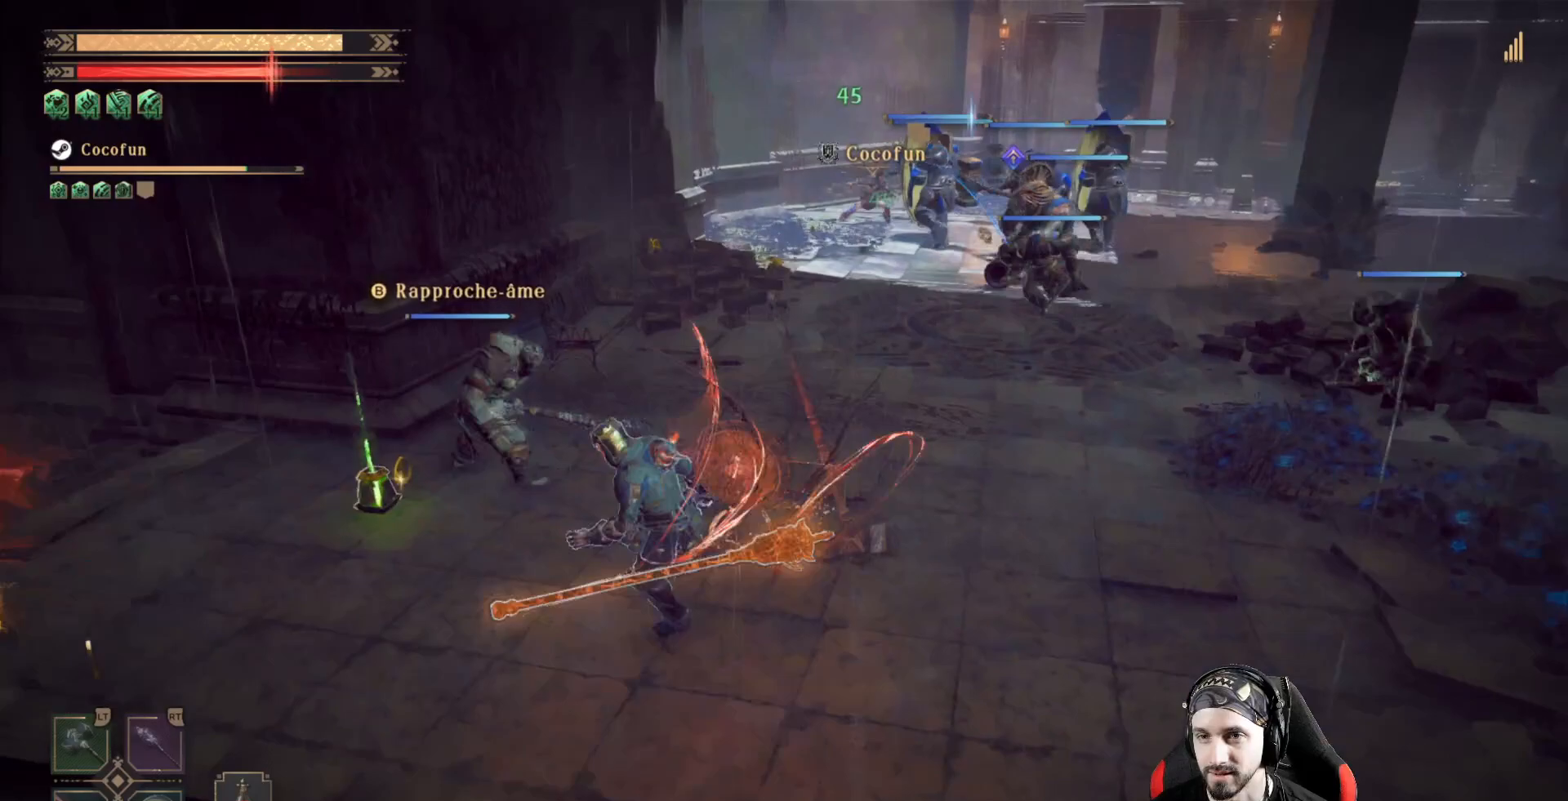
{"dt_ms": 500, "buttons": [], "left_stick": "up-left", "right_stick": "center", "events": [[33, "R2", "down"], [167, "R2", "up"], [167, "left_stick", "up-left"], [333, "R2", "down"], [500, "R2", "up"]]}
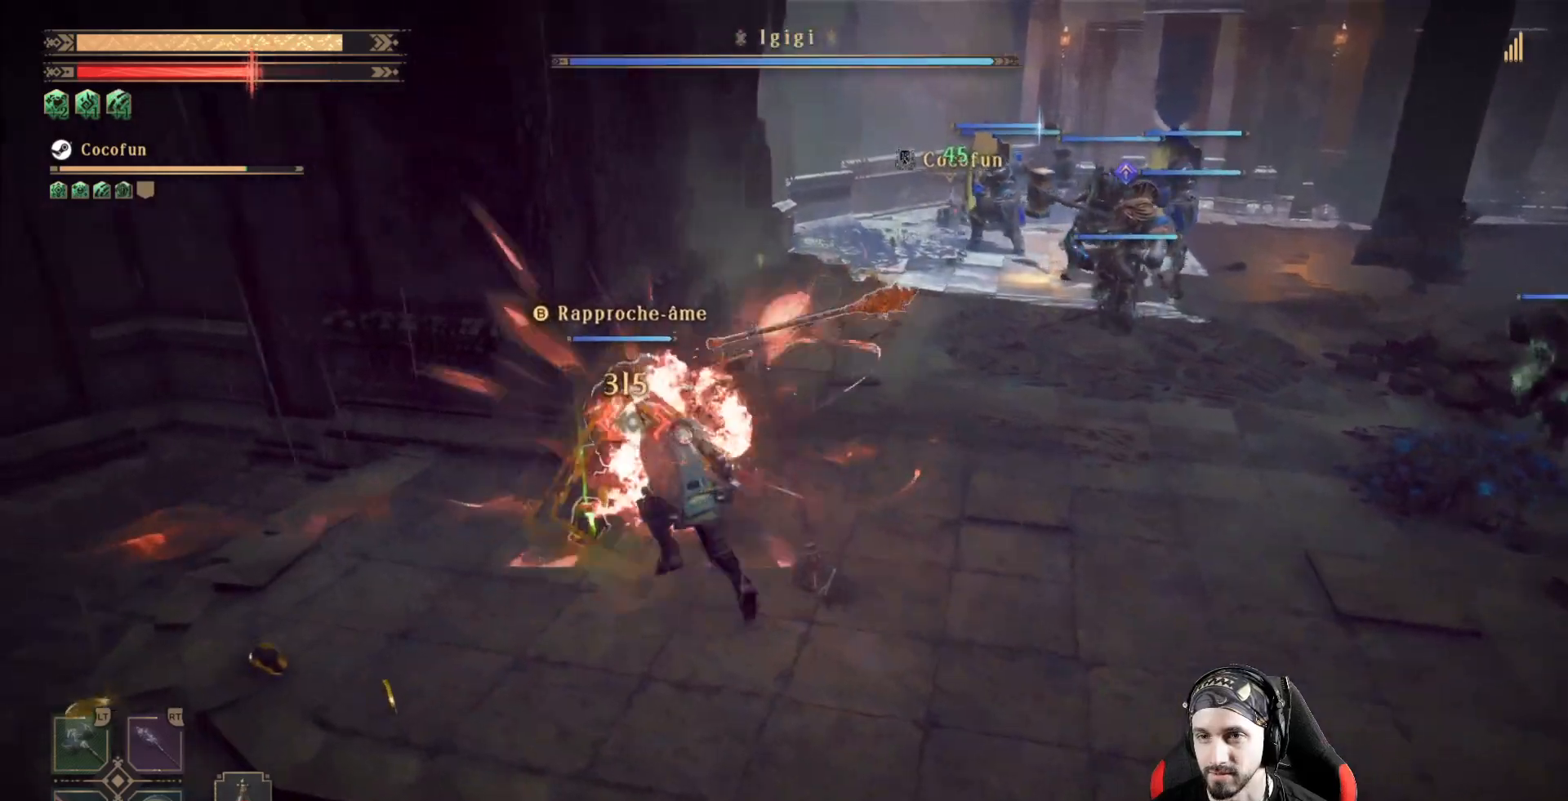
{"dt_ms": 500, "buttons": ["X"], "left_stick": "center", "right_stick": "center", "events": [[33, "X", "down"], [133, "X", "up"], [200, "X", "down"], [300, "X", "up"], [333, "left_stick", "center"], [367, "X", "down"], [400, "X", "up"], [500, "X", "down"]]}
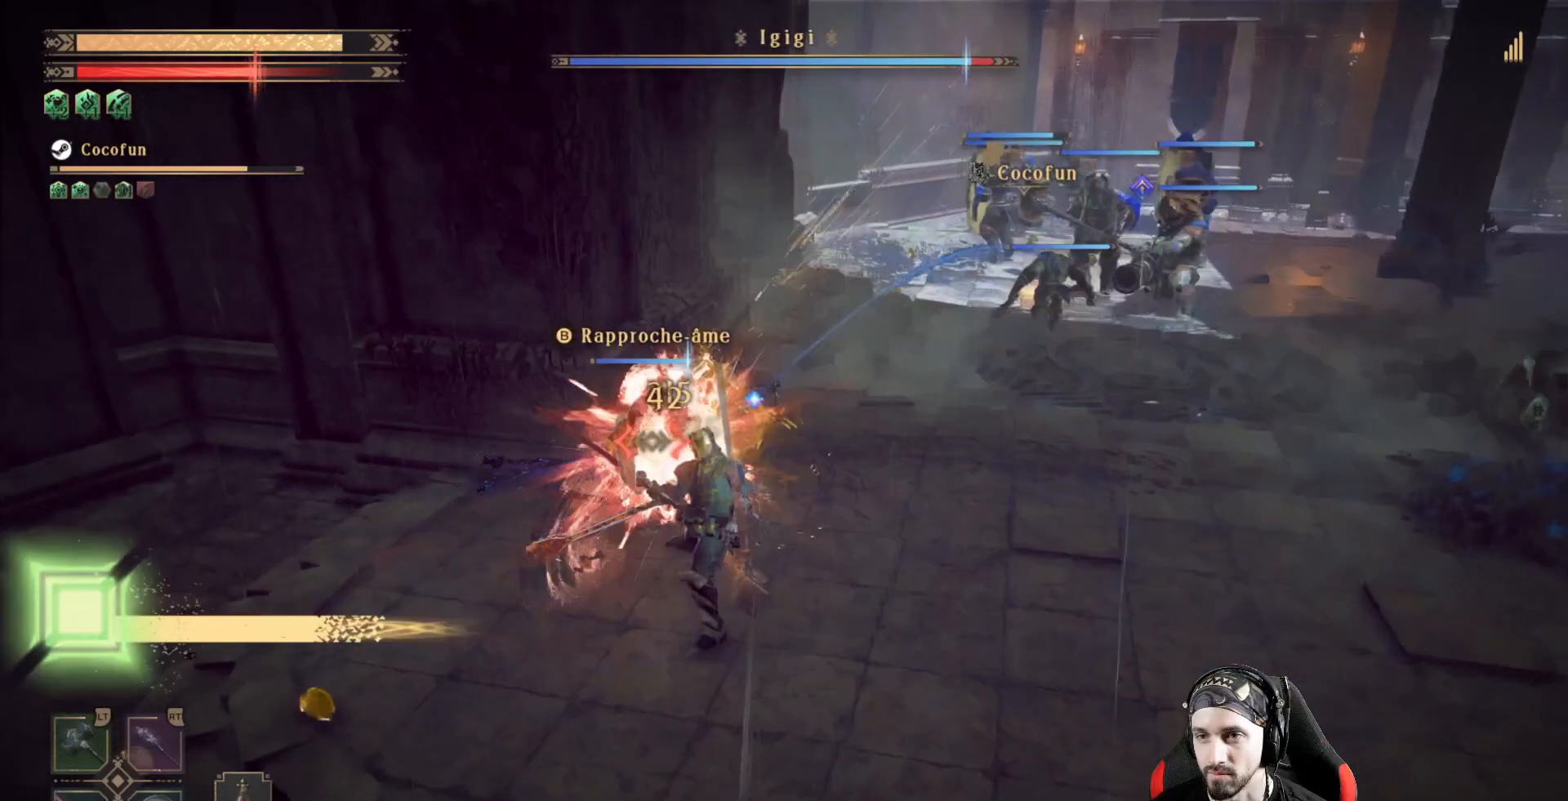
{"dt_ms": 500, "buttons": [], "left_stick": "center", "right_stick": "center", "events": [[67, "X", "up"], [133, "X", "down"], [200, "X", "up"], [267, "X", "down"], [333, "X", "up"], [433, "X", "down"], [500, "X", "up"]]}
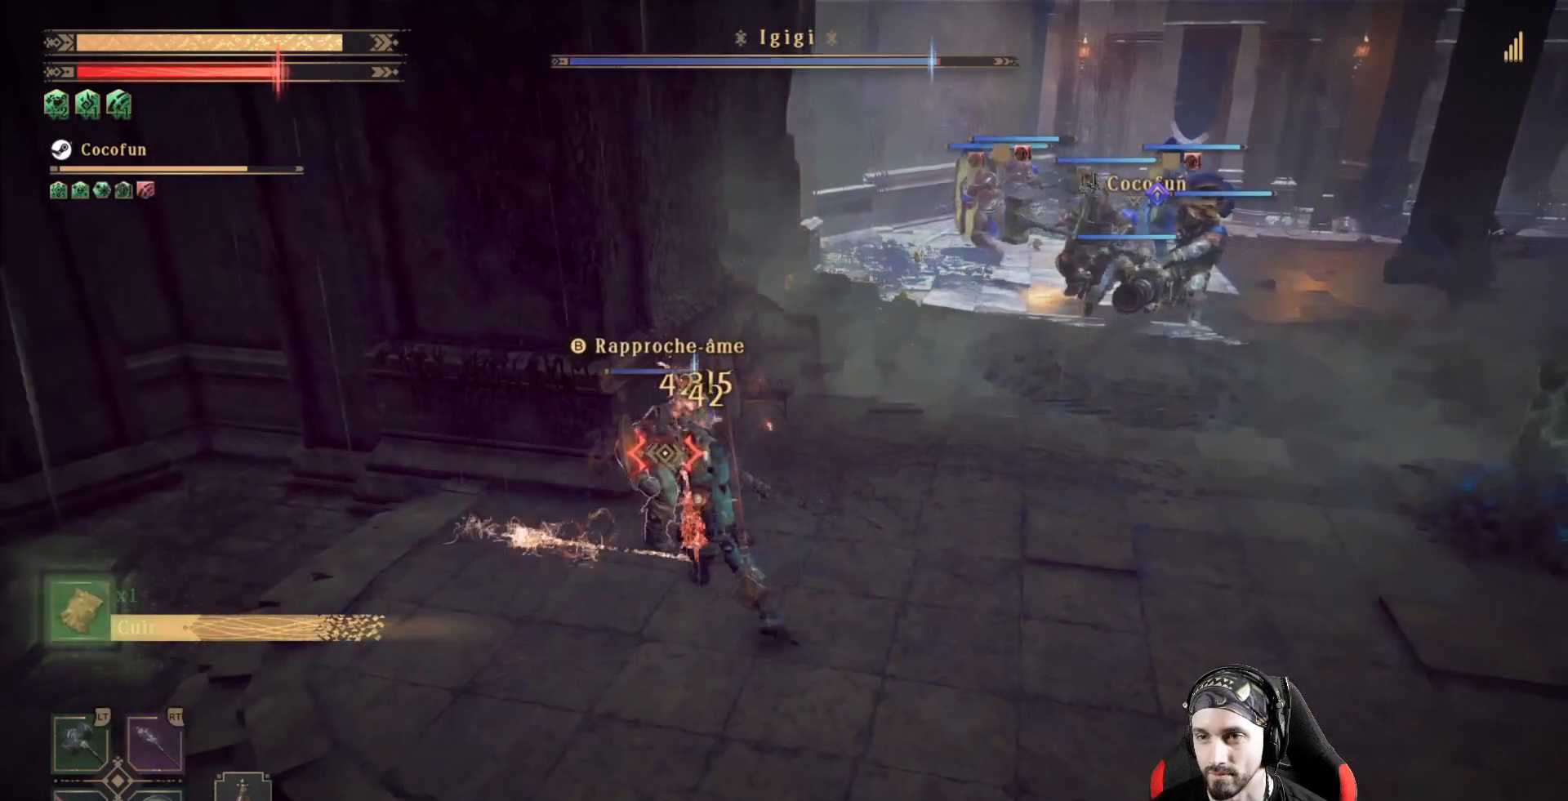
{"dt_ms": 500, "buttons": ["L2"], "left_stick": "center", "right_stick": "center", "events": [[67, "X", "down"], [167, "X", "up"], [233, "X", "down"], [300, "X", "up"], [367, "X", "down"], [433, "X", "up"], [467, "L2", "down"]]}
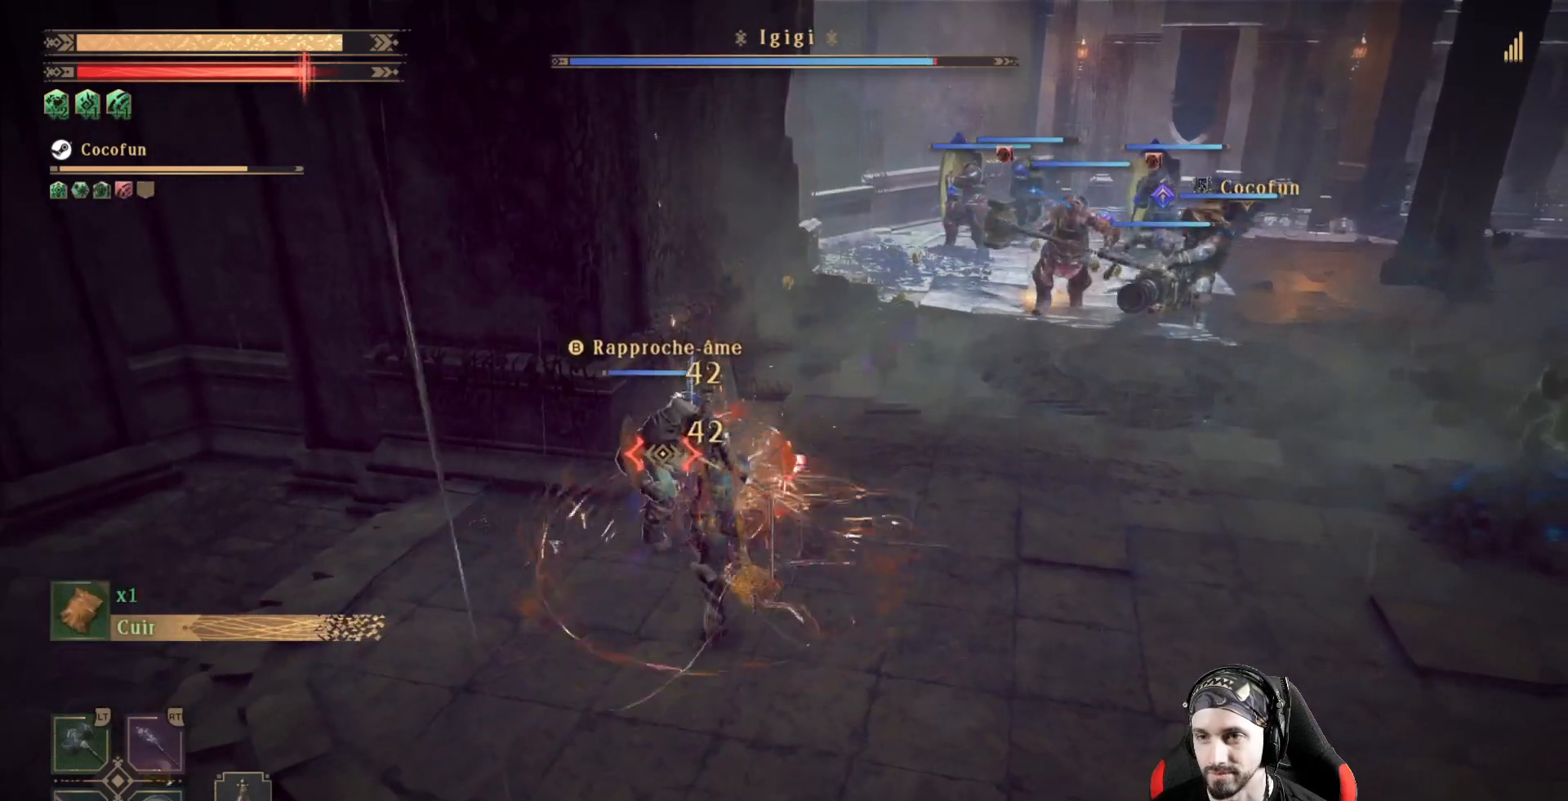
{"dt_ms": 500, "buttons": ["X"], "left_stick": "center", "right_stick": "center", "events": [[67, "X", "down"], [100, "L2", "up"], [100, "X", "up"], [167, "X", "down"], [233, "X", "up"], [300, "X", "down"], [367, "X", "up"], [467, "X", "down"]]}
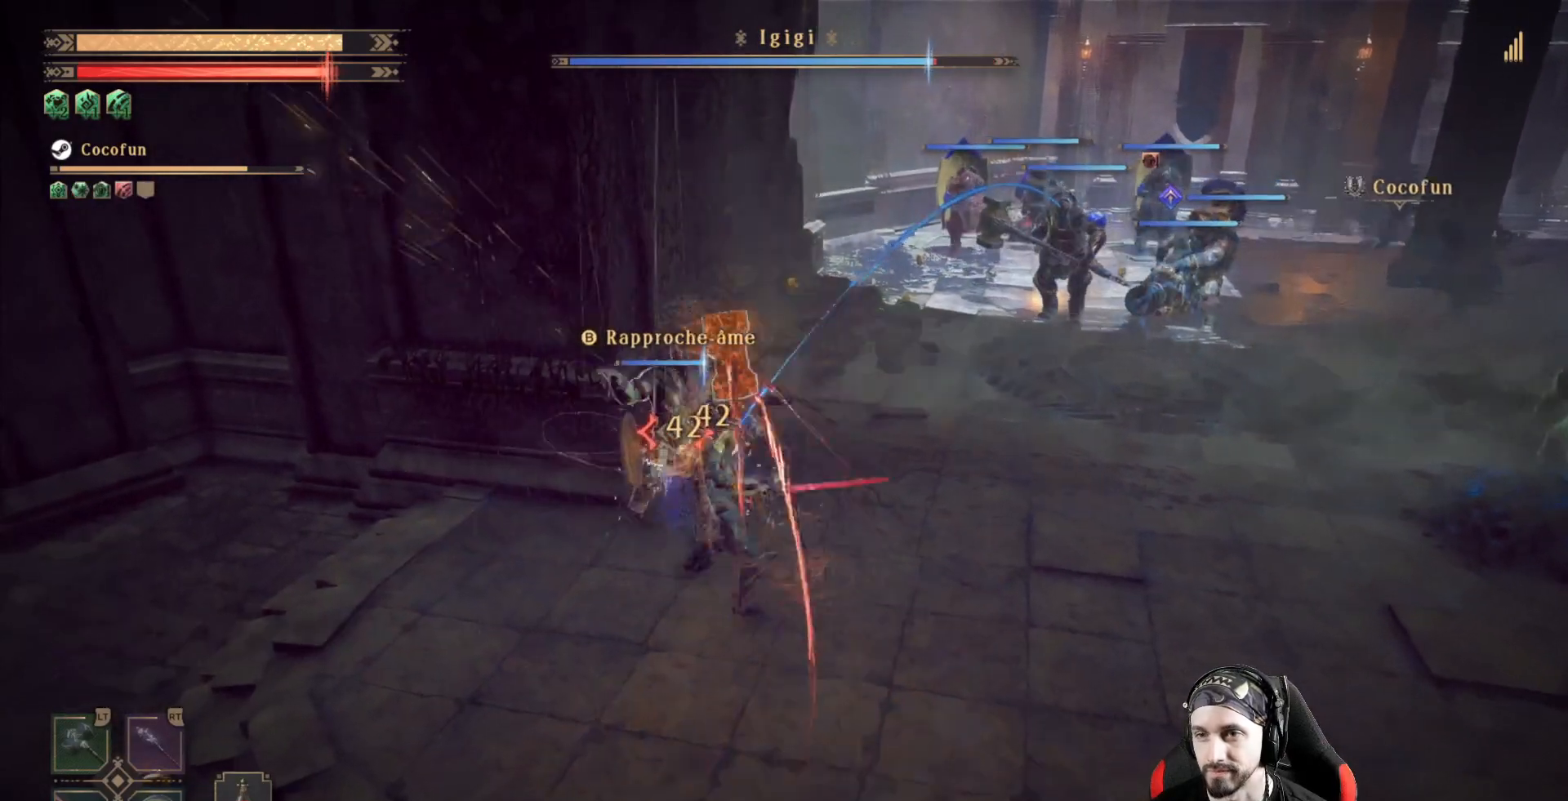
{"dt_ms": 500, "buttons": [], "left_stick": "center", "right_stick": "center", "events": [[33, "X", "up"], [133, "X", "down"], [167, "X", "up"], [300, "X", "down"], [333, "X", "up"], [433, "X", "down"], [467, "X", "up"]]}
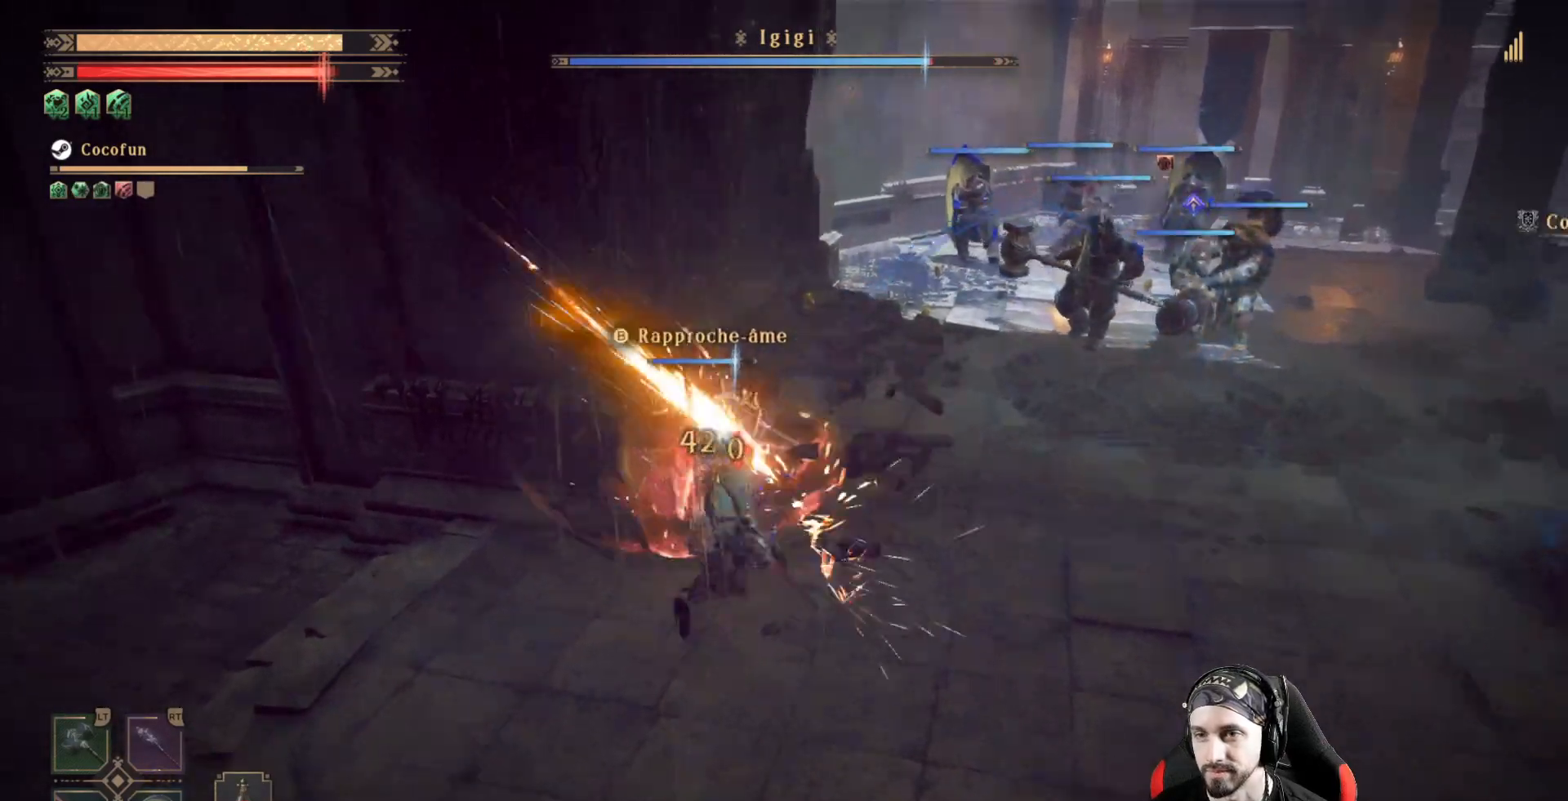
{"dt_ms": 500, "buttons": ["X"], "left_stick": "center", "right_stick": "center", "events": [[67, "X", "down"], [133, "X", "up"], [200, "X", "down"], [267, "X", "up"], [367, "X", "down"]]}
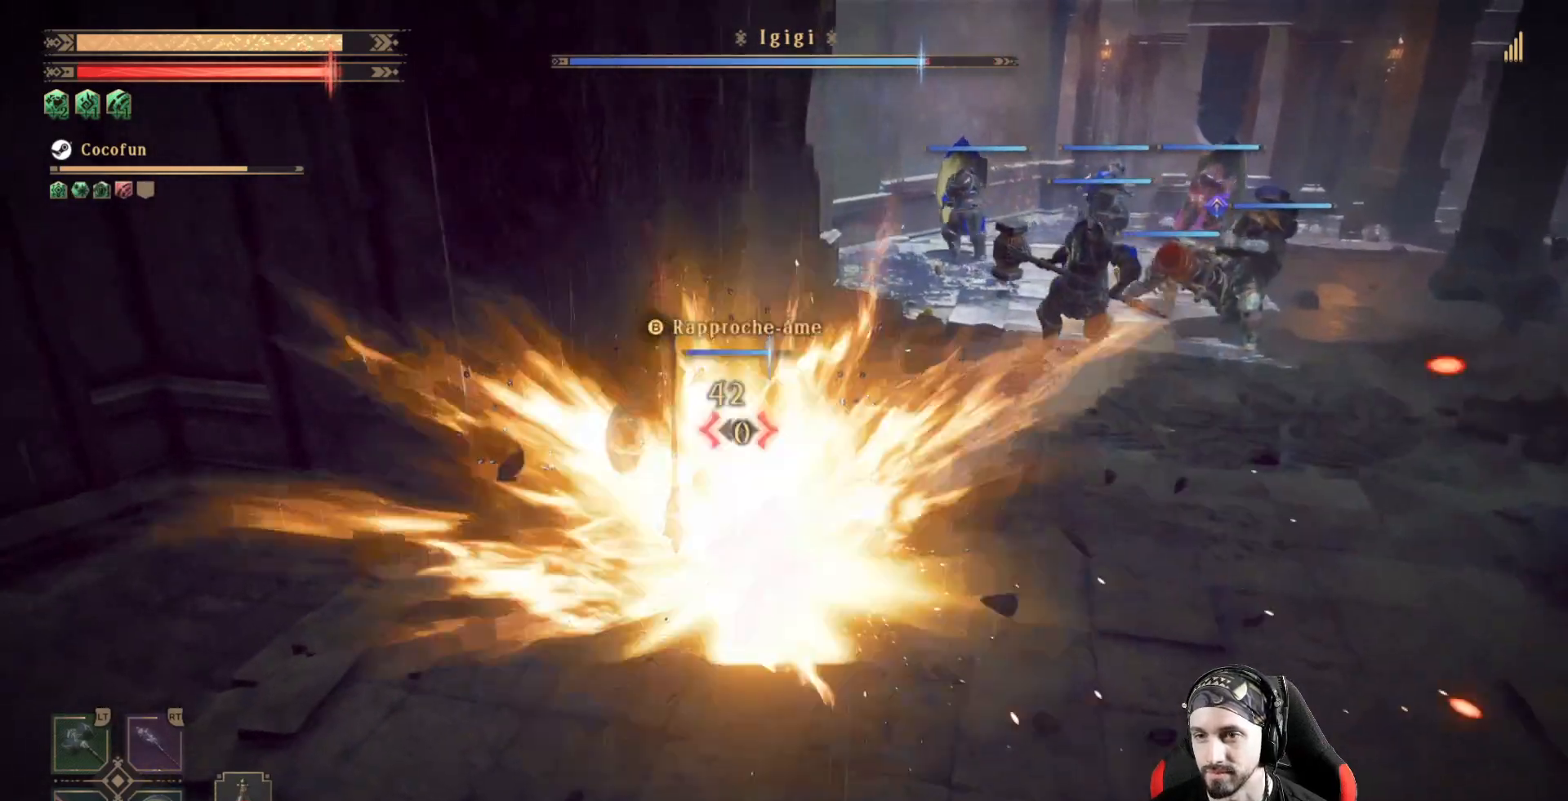
{"dt_ms": 500, "buttons": [], "left_stick": "down-left", "right_stick": "center", "events": [[33, "X", "up"], [100, "R2", "down"], [133, "X", "down"], [267, "R2", "up"], [267, "X", "up"], [333, "X", "down"], [433, "X", "up"], [467, "left_stick", "down-left"]]}
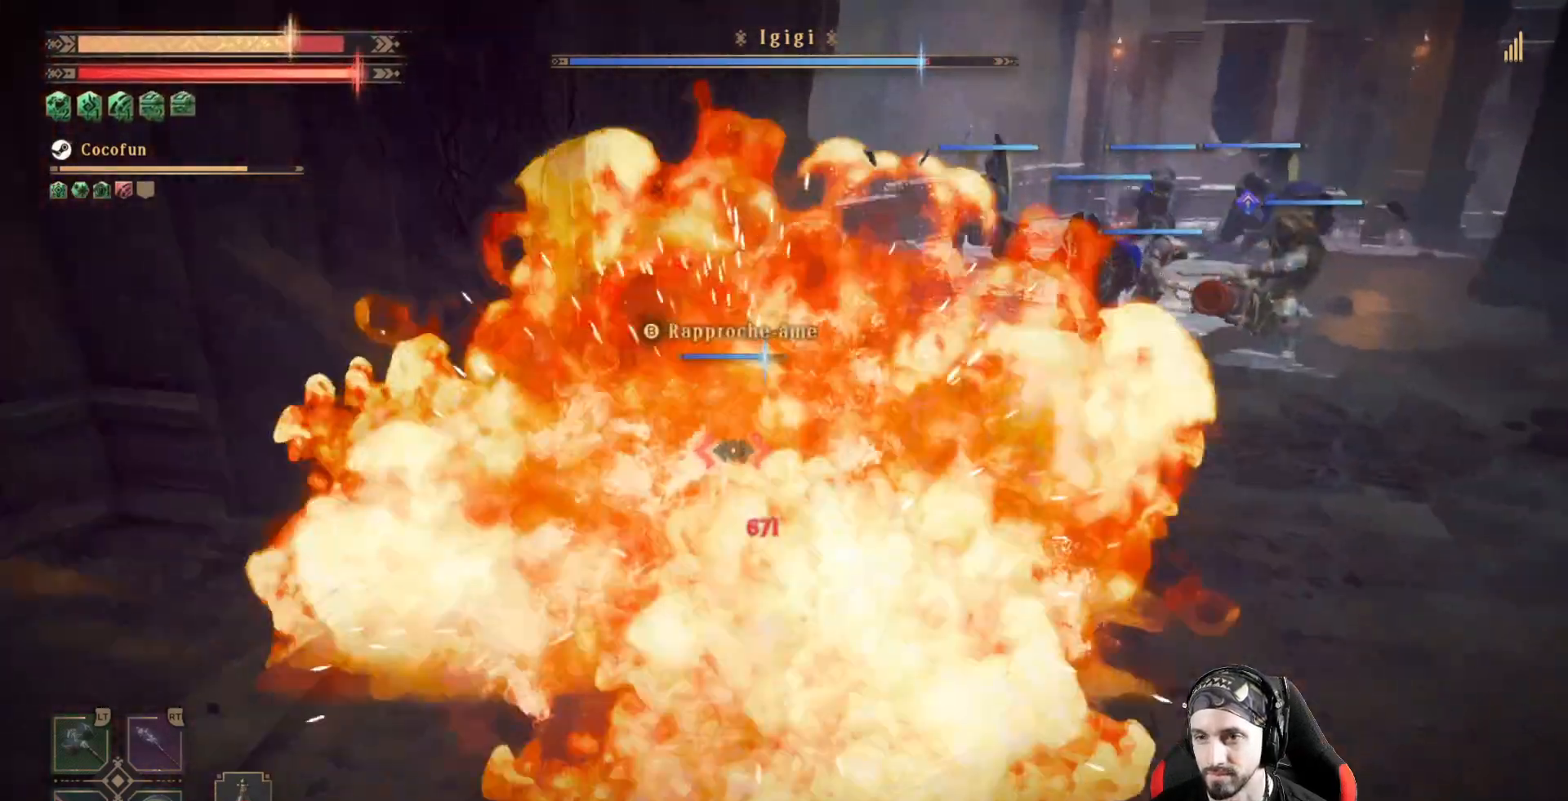
{"dt_ms": 500, "buttons": [], "left_stick": "down", "right_stick": "center"}
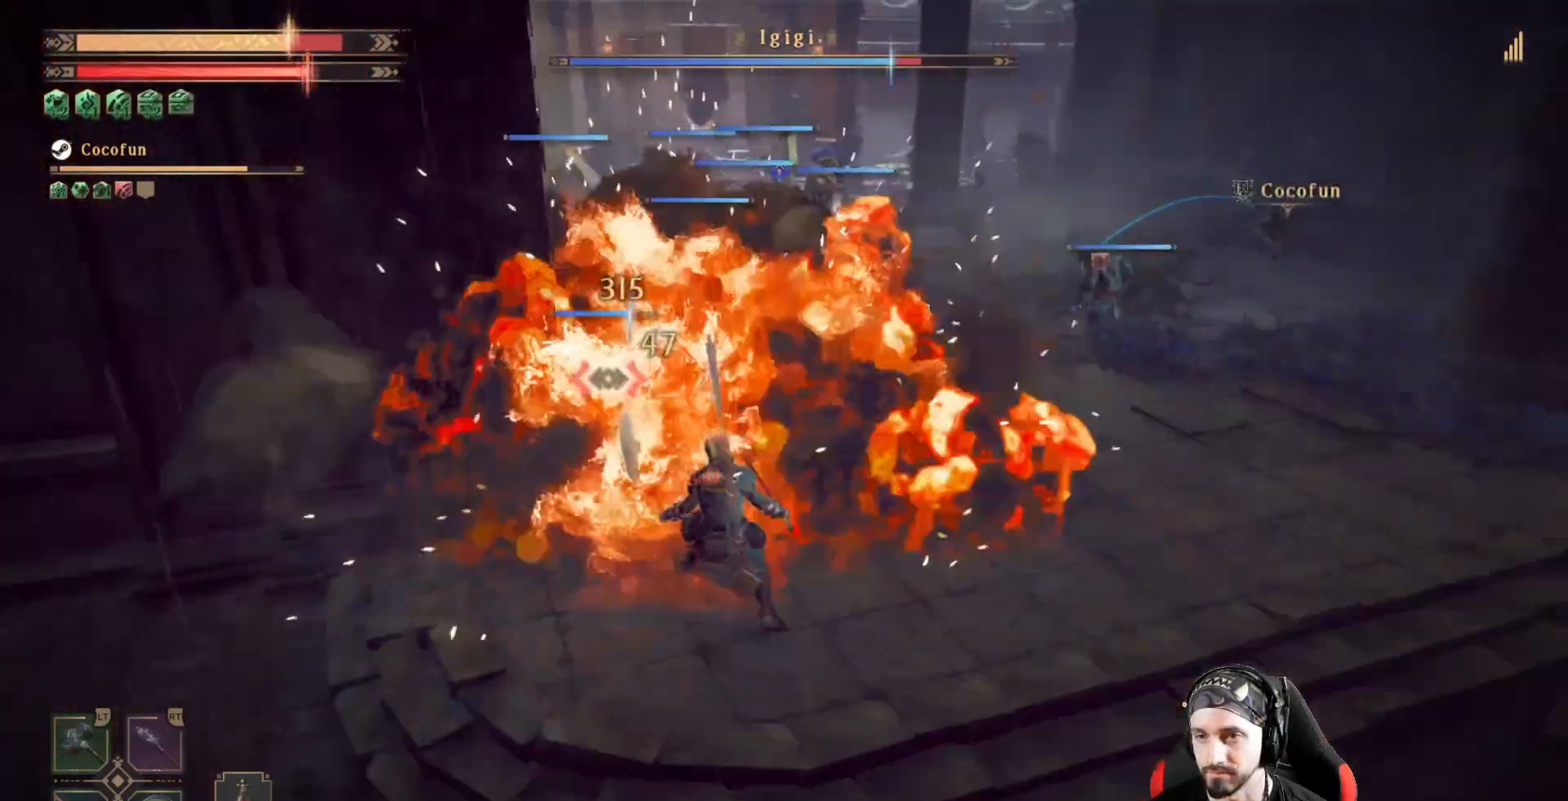
{"dt_ms": 500, "buttons": [], "left_stick": "down-right", "right_stick": "left", "events": [[33, "left_stick", "down-right"], [133, "right_stick", "left"], [167, "R1", "down"], [300, "R1", "up"], [300, "R2", "down"], [433, "R2", "up"]]}
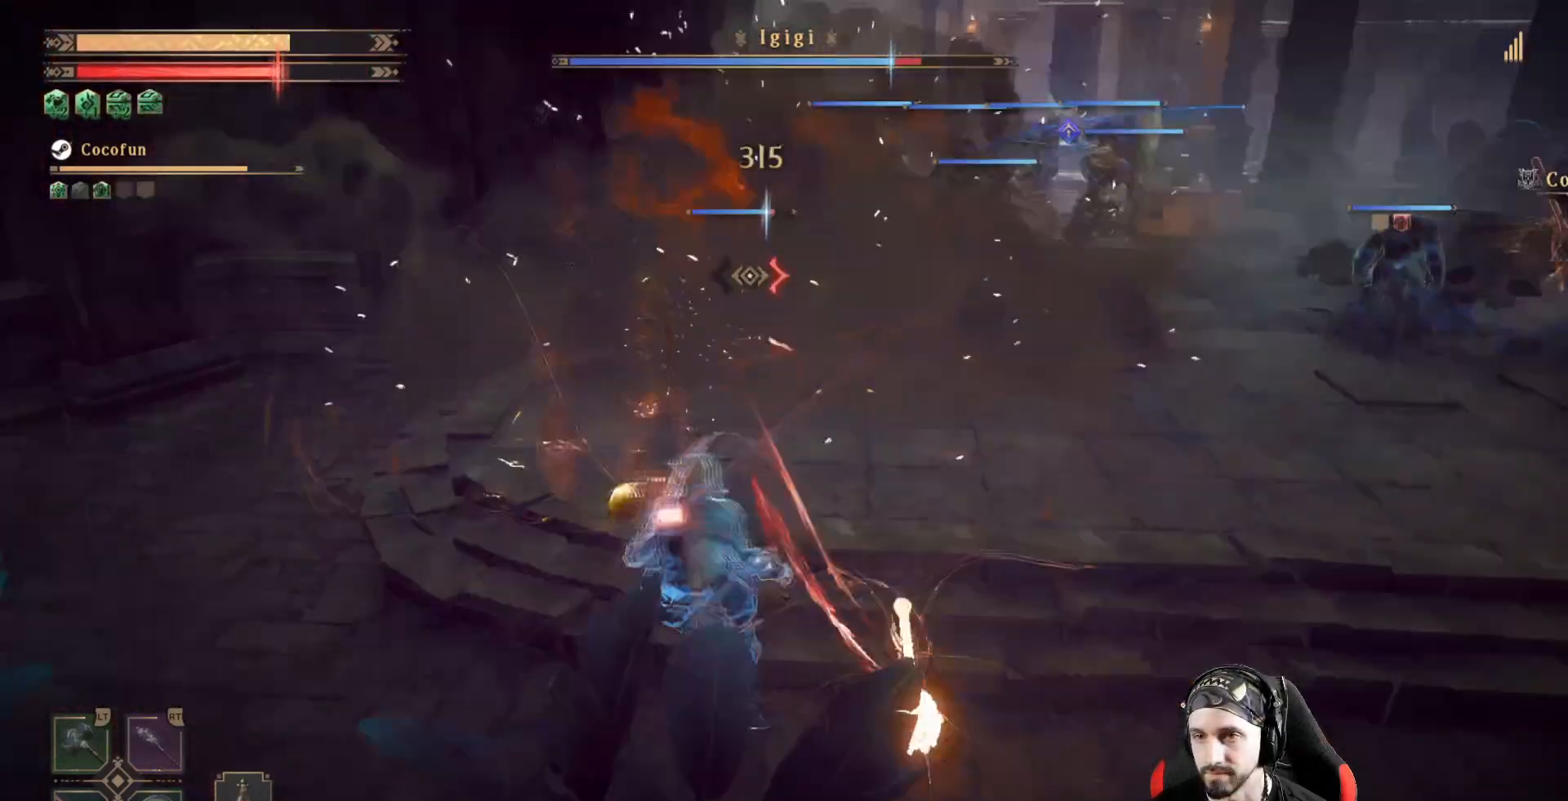
{"dt_ms": 500, "buttons": ["R2"], "left_stick": "right", "right_stick": "center", "events": [[67, "R2", "down"], [167, "R2", "up"], [200, "right_stick", "center"], [333, "left_stick", "right"], [433, "R2", "down"]]}
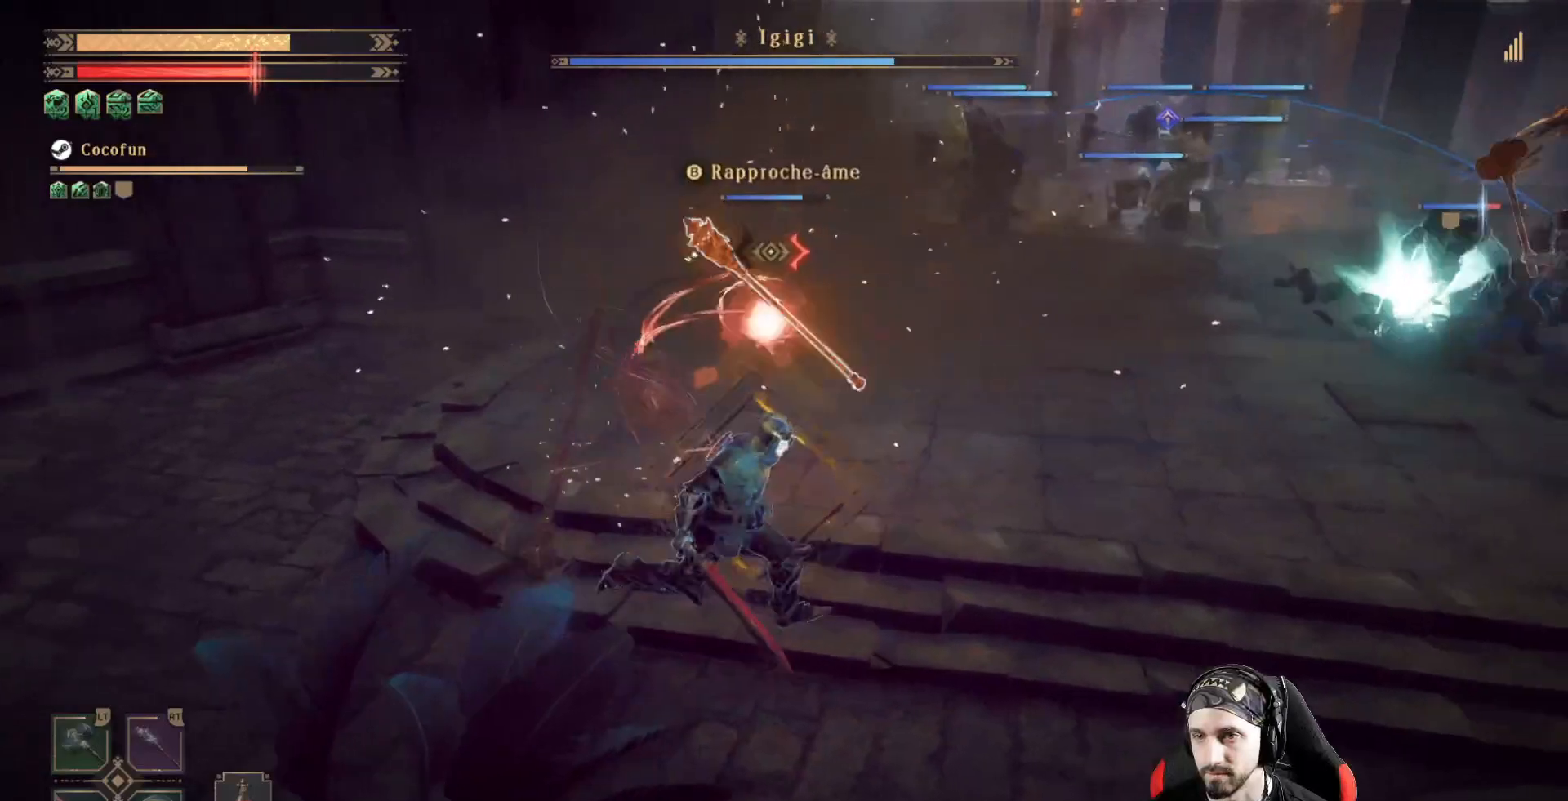
{"dt_ms": 500, "buttons": ["R2"], "left_stick": "right", "right_stick": "center", "events": []}
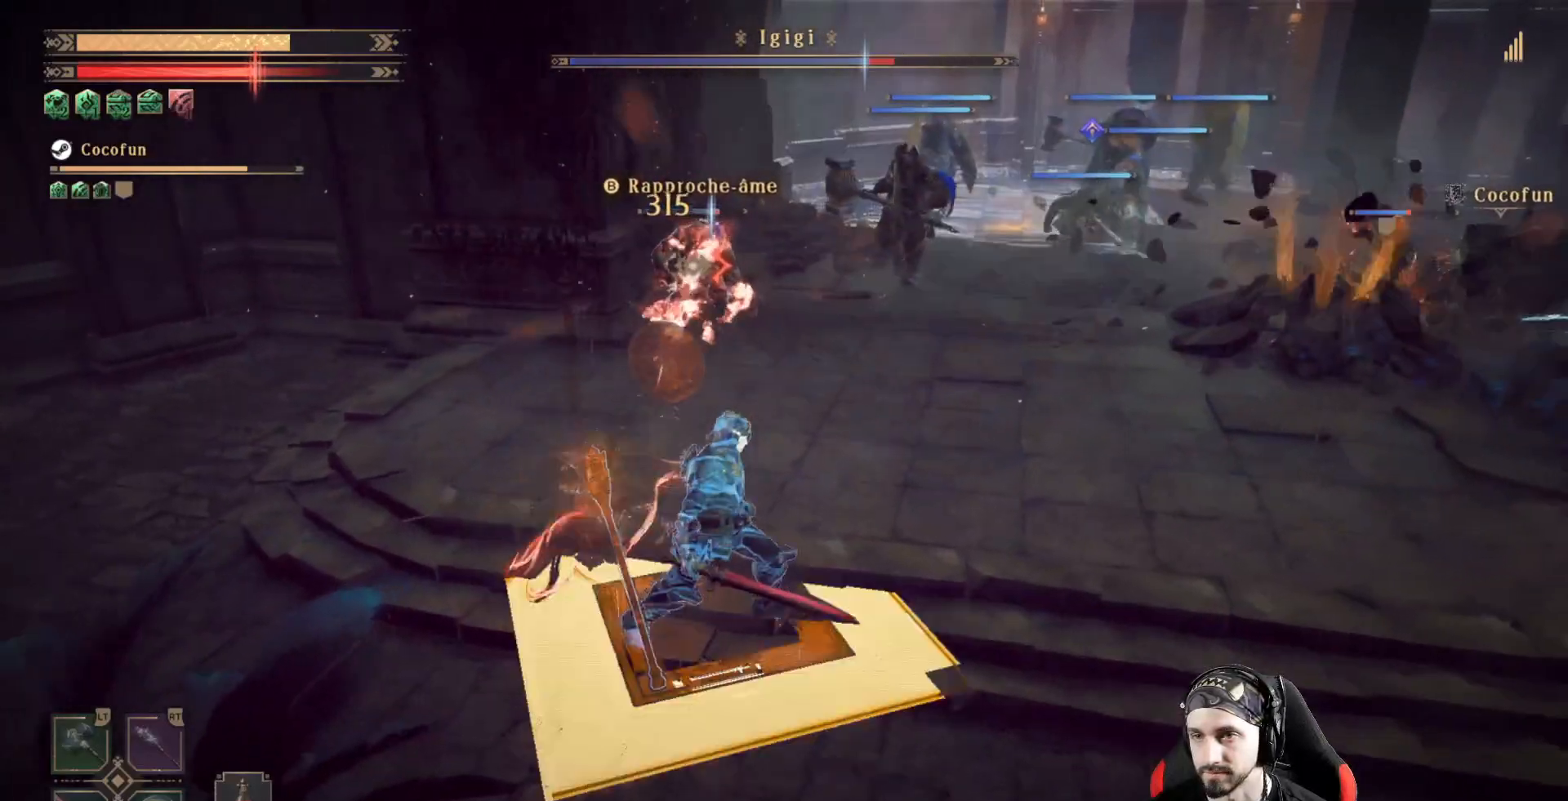
{"dt_ms": 500, "buttons": ["R2"], "left_stick": "right", "right_stick": "center", "events": []}
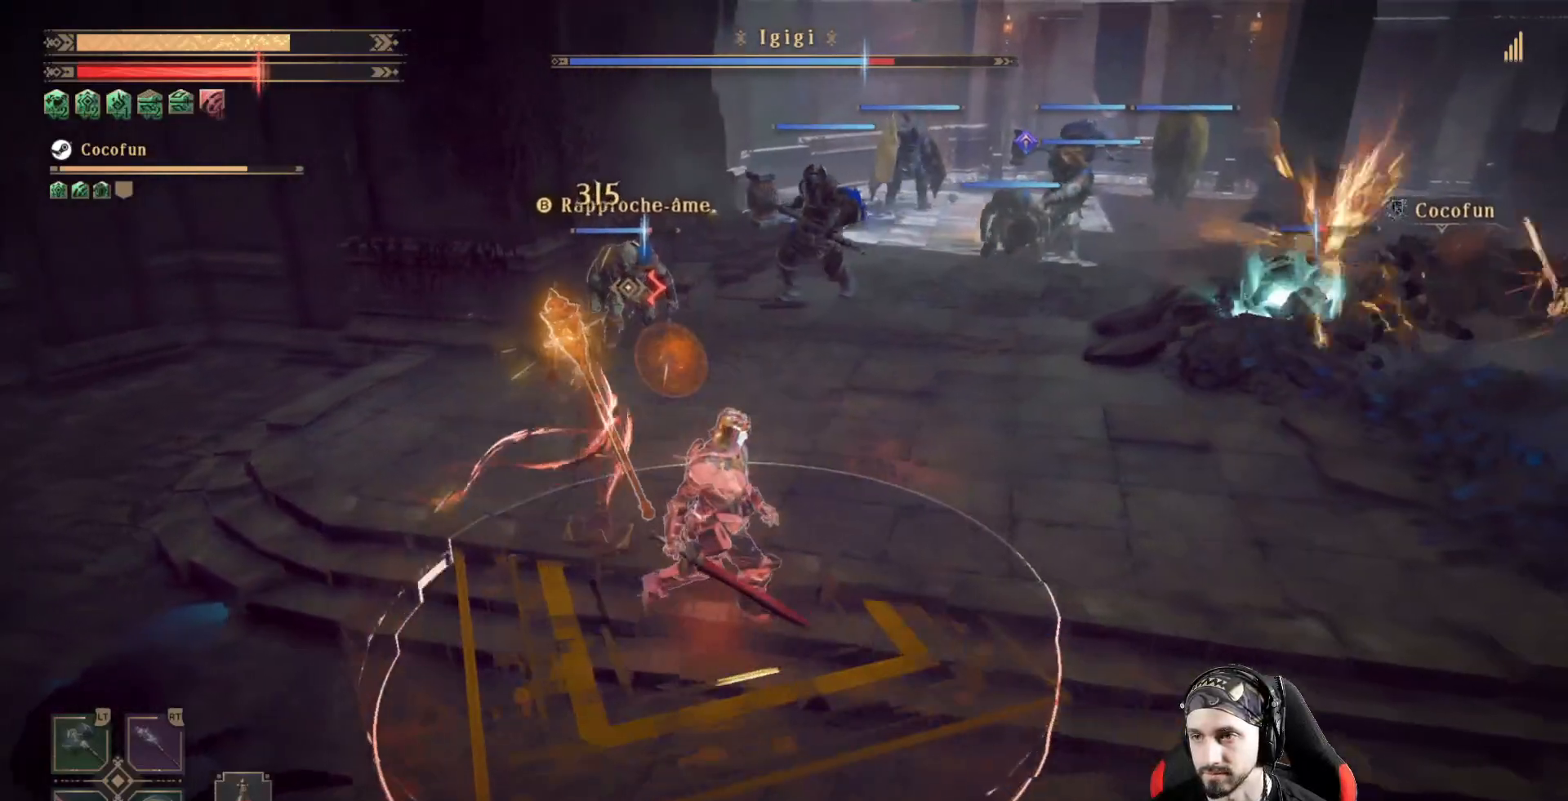
{"dt_ms": 500, "buttons": ["R2"], "left_stick": "right", "right_stick": "center", "events": []}
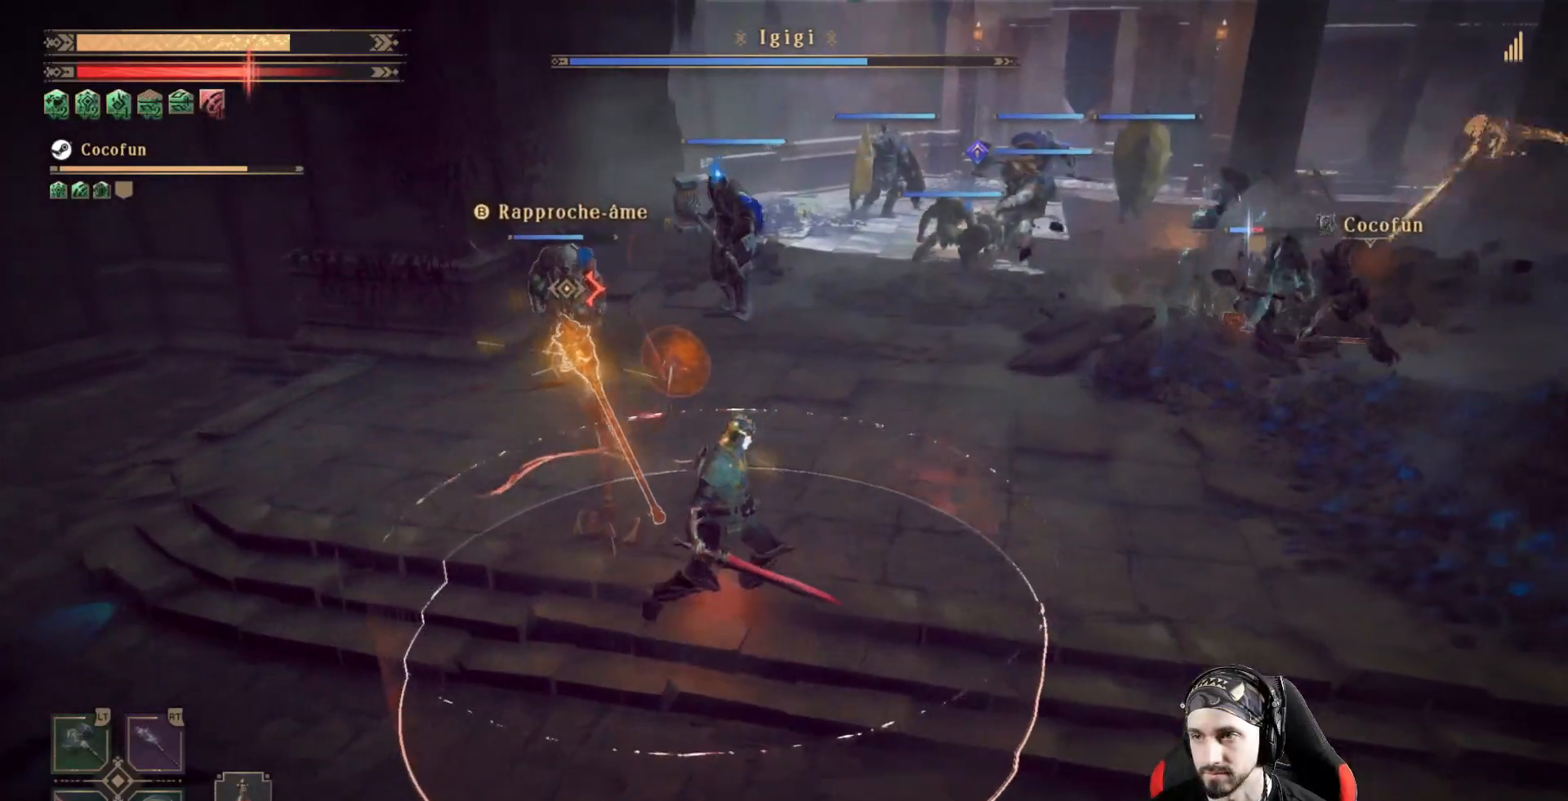
{"dt_ms": 500, "buttons": ["R2"], "left_stick": "up", "right_stick": "center", "events": [[233, "left_stick", "up"]]}
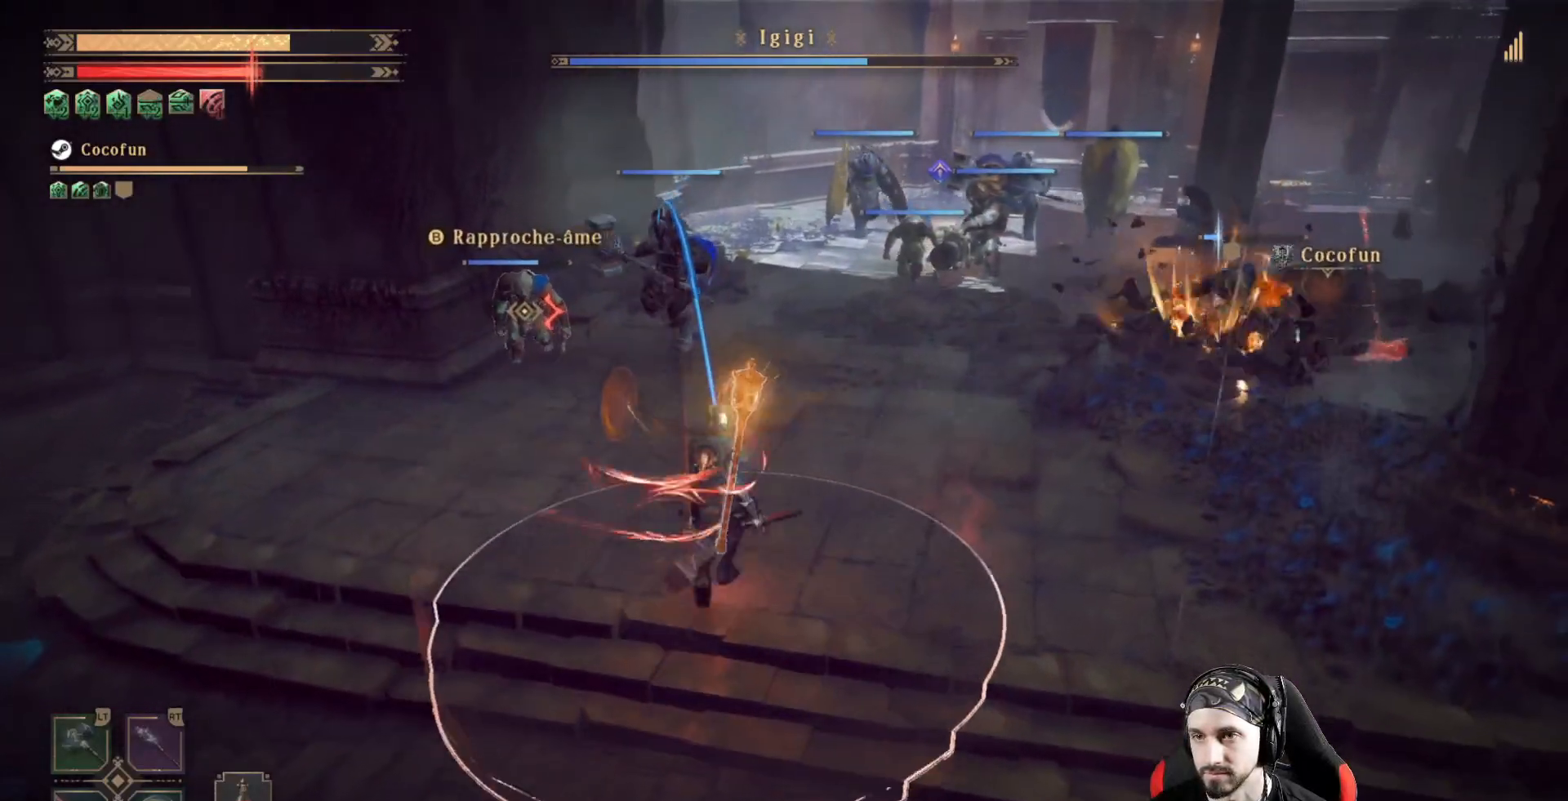
{"dt_ms": 500, "buttons": ["R2"], "left_stick": "up", "right_stick": "center", "events": [[233, "B", "down"], [300, "B", "up"]]}
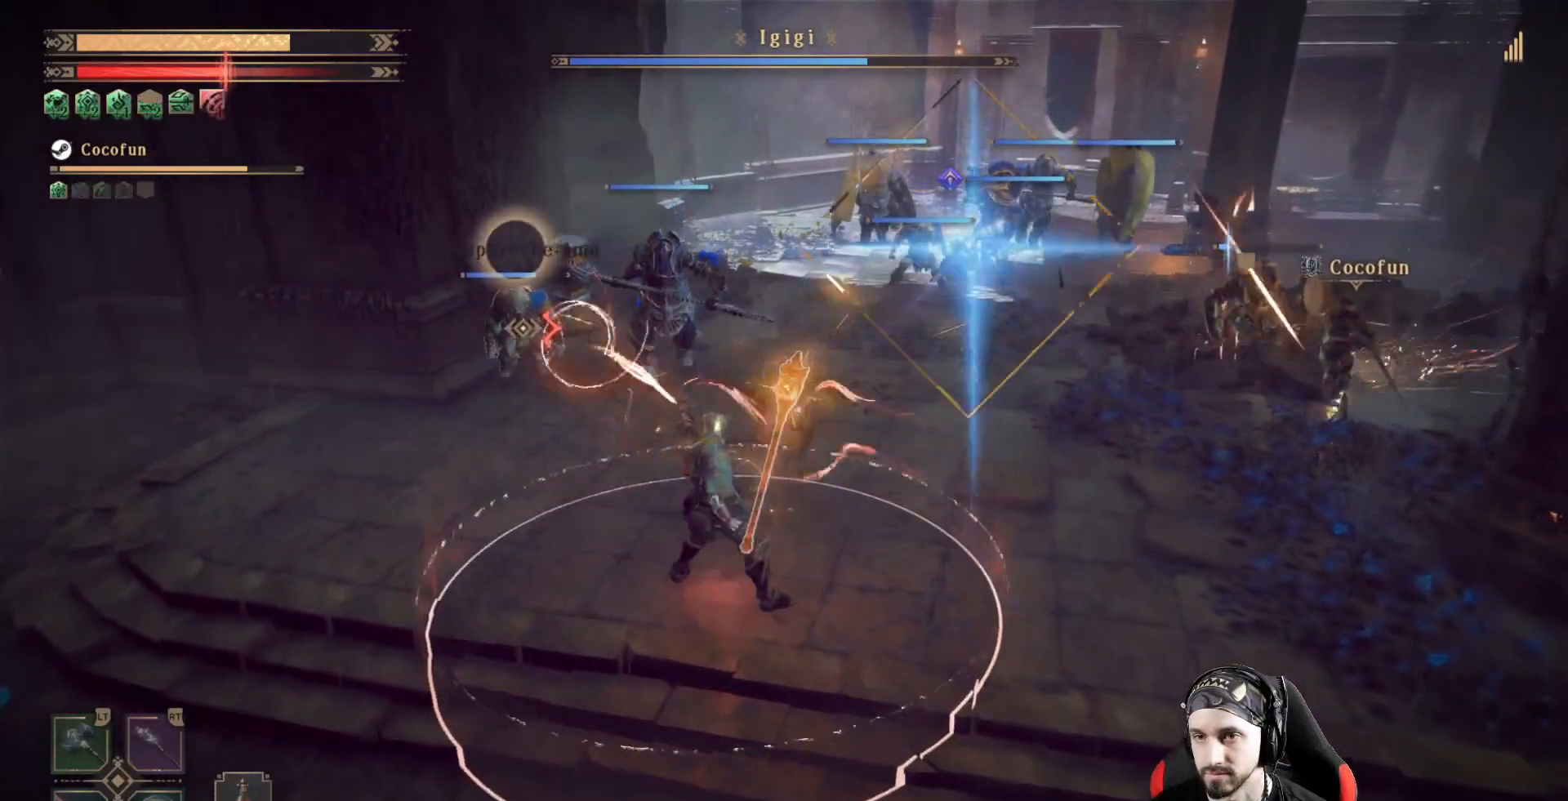
{"dt_ms": 500, "buttons": ["R2"], "left_stick": "center", "right_stick": "center", "events": [[200, "left_stick", "center"]]}
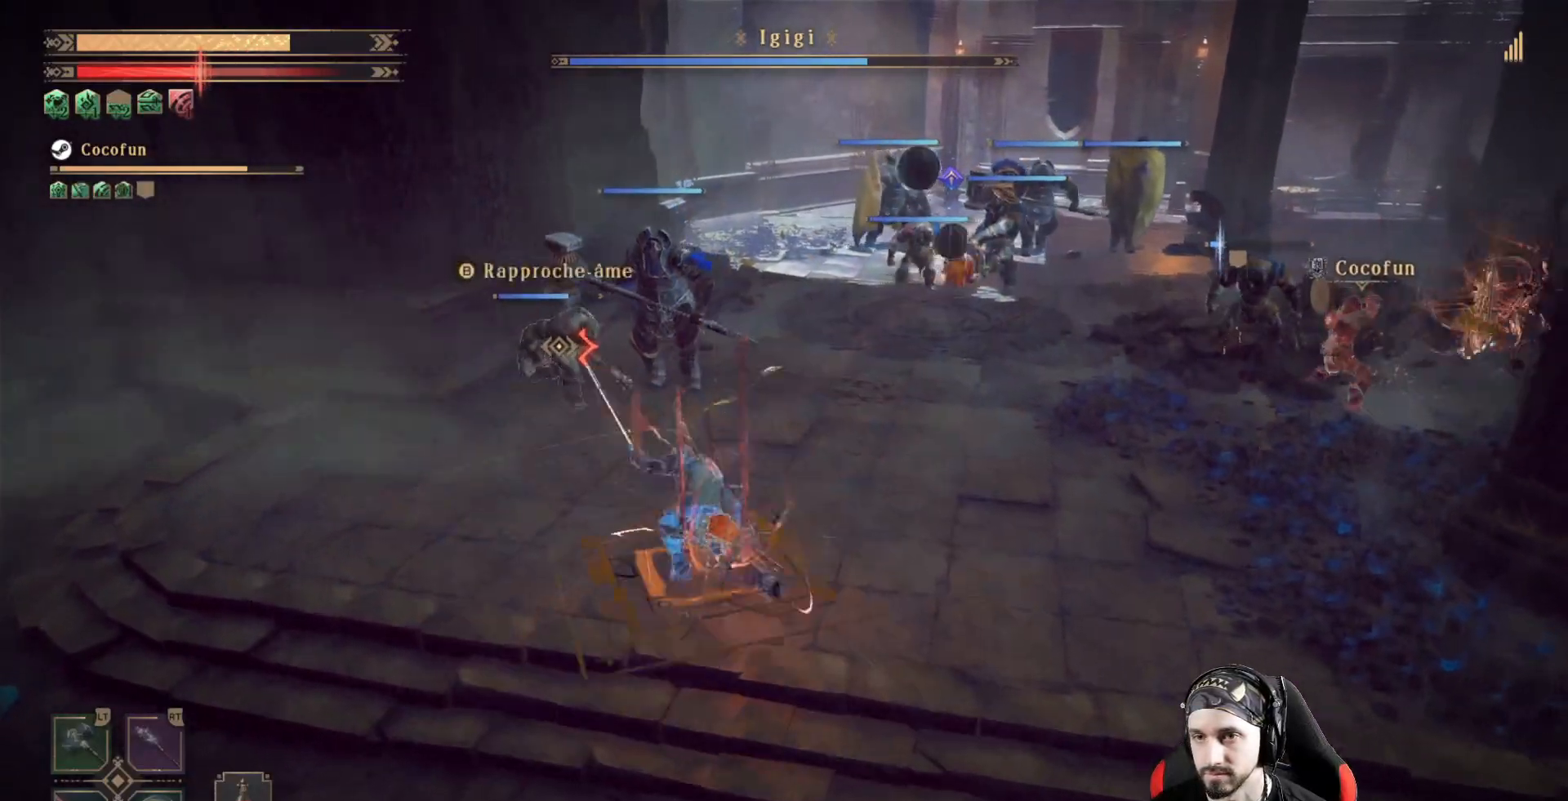
{"dt_ms": 500, "buttons": [], "left_stick": "center", "right_stick": "center", "events": [[100, "R2", "up"]]}
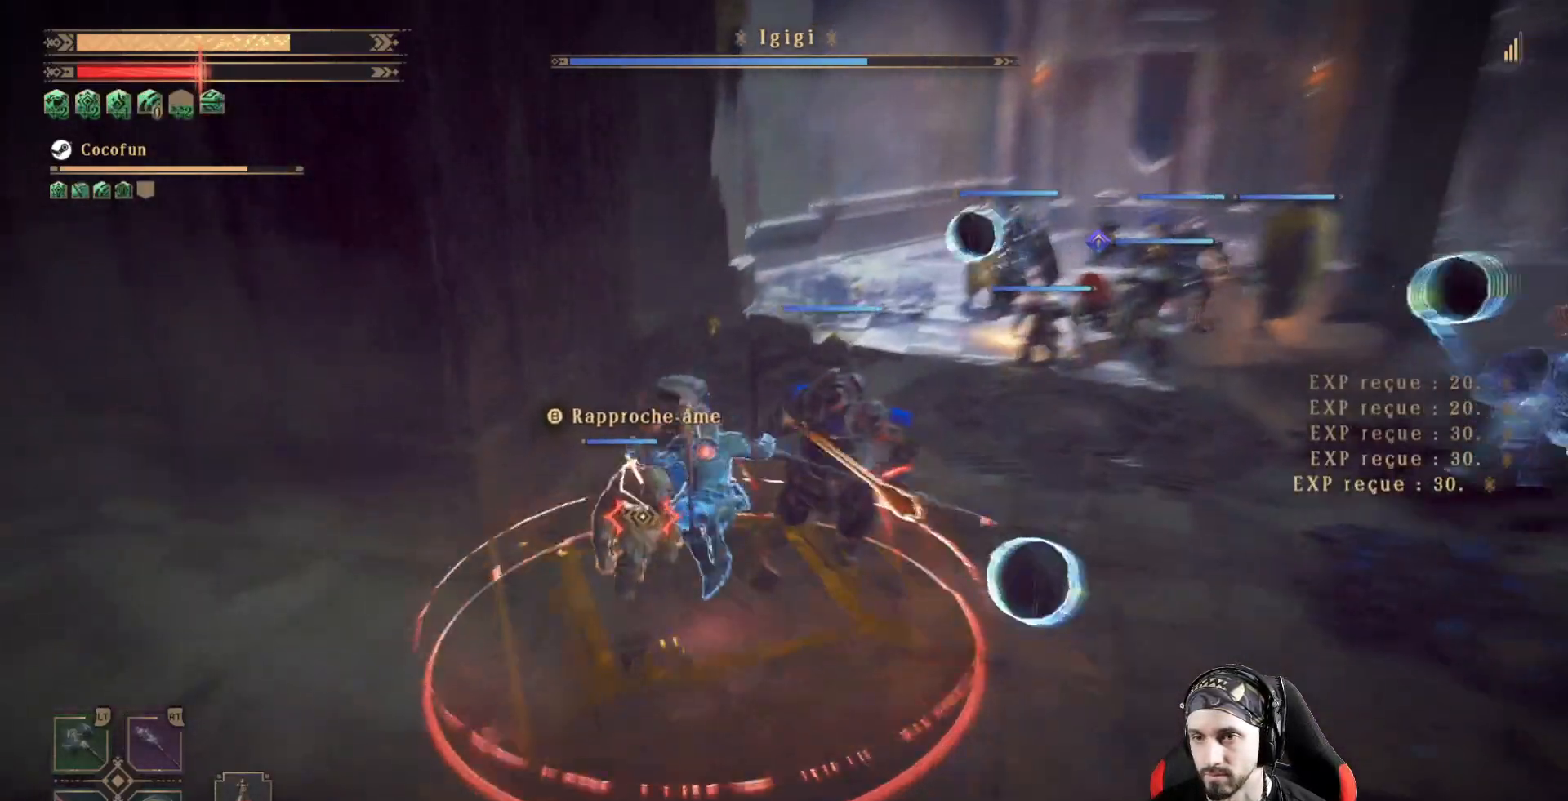
{"dt_ms": 500, "buttons": [], "left_stick": "center", "right_stick": "center", "events": [[33, "X", "down"], [100, "X", "up"], [133, "X", "down"], [267, "X", "up"], [300, "X", "down"], [400, "X", "up"]]}
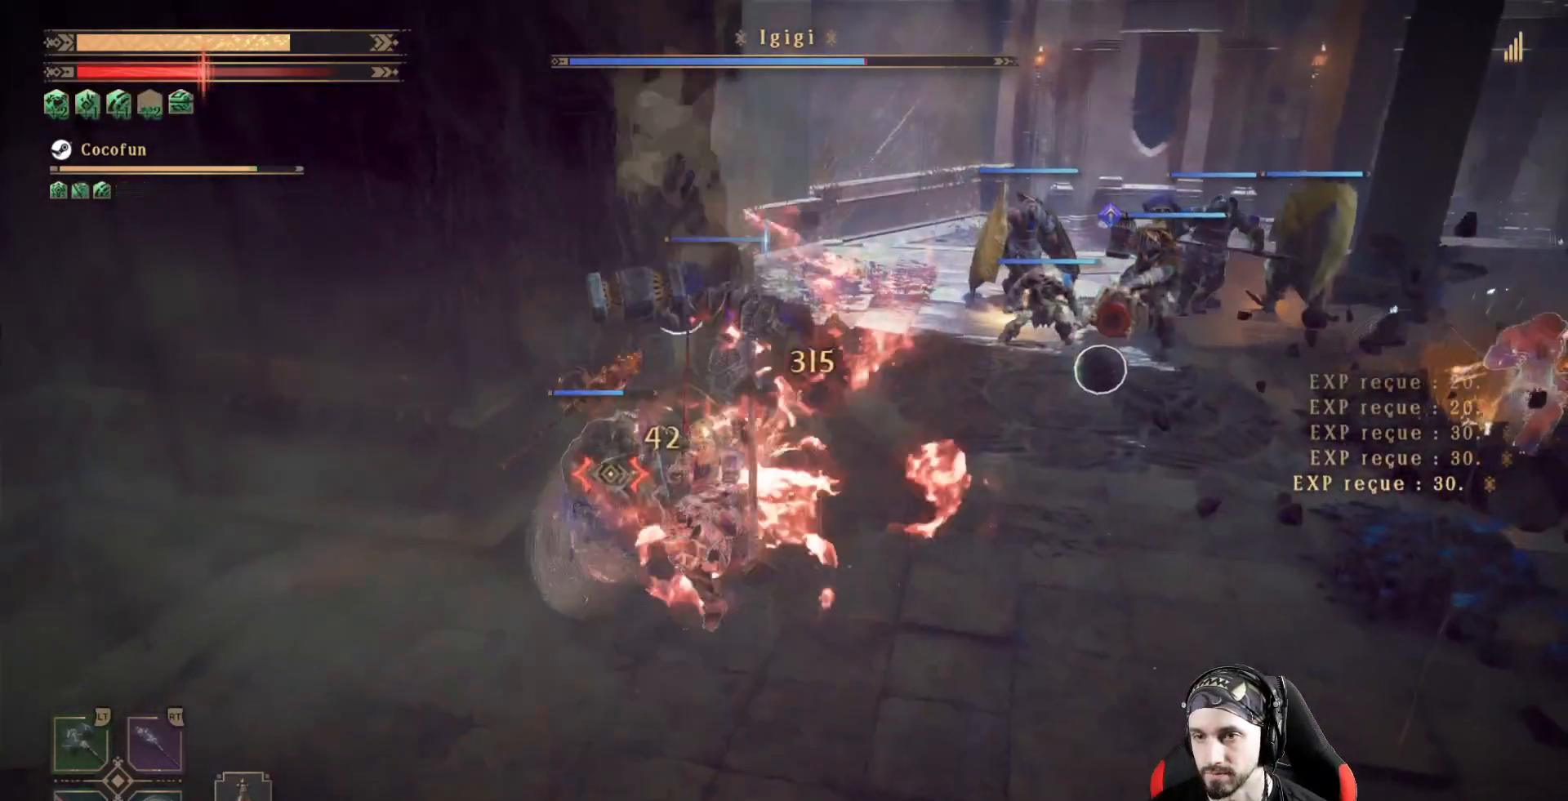
{"dt_ms": 500, "buttons": ["X"], "left_stick": "left", "right_stick": "center", "events": [[33, "left_stick", "right"], [167, "R1", "down"], [233, "R1", "up"], [233, "X", "down"], [267, "X", "up"], [267, "left_stick", "down"], [333, "X", "down"], [400, "X", "up"], [400, "left_stick", "center"], [467, "X", "down"], [467, "left_stick", "left"]]}
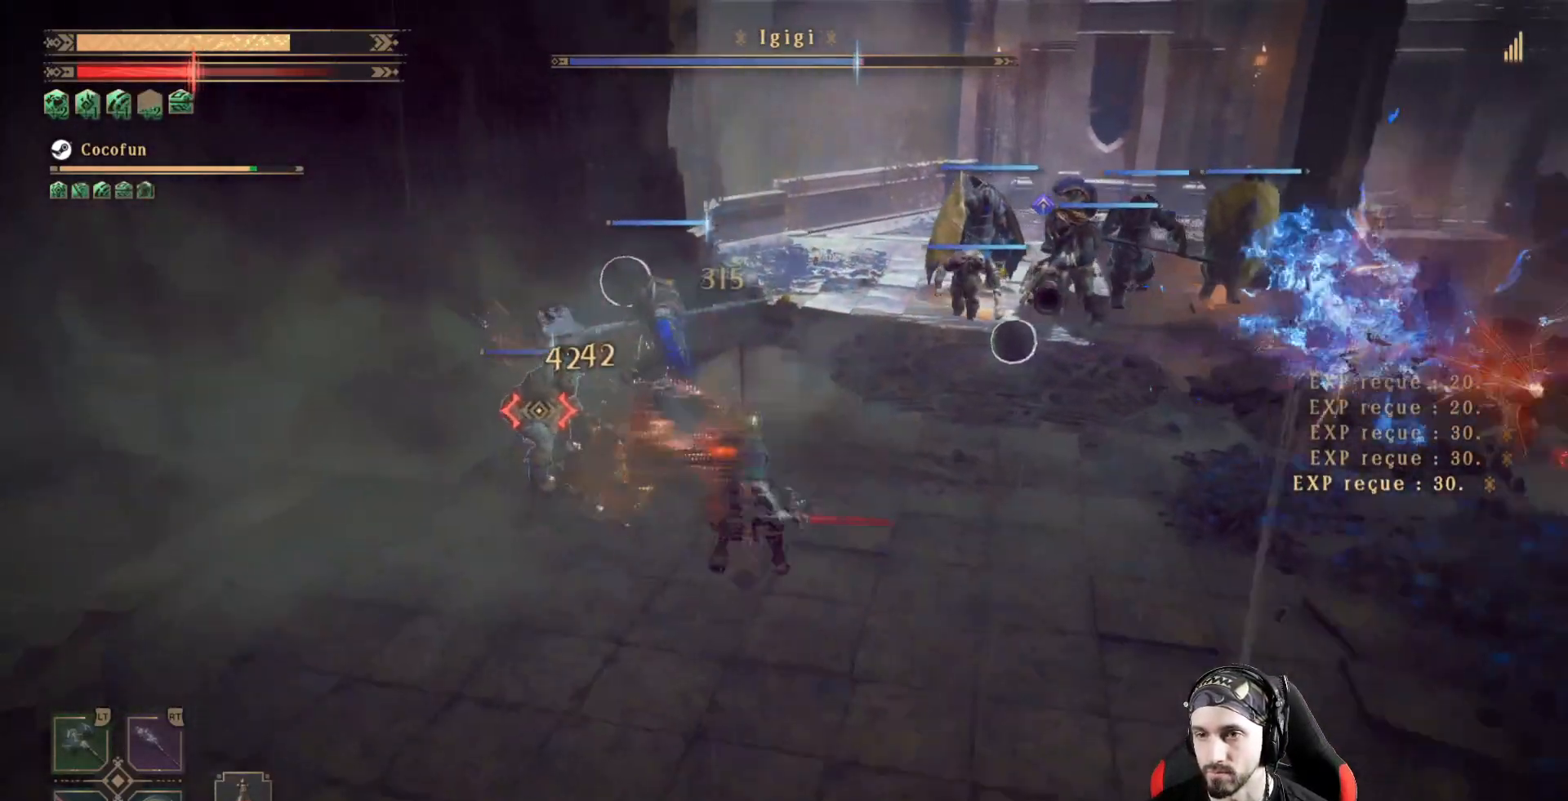
{"dt_ms": 500, "buttons": [], "left_stick": "up-left", "right_stick": "center", "events": [[33, "X", "up"], [67, "left_stick", "up-left"], [133, "X", "down"], [167, "X", "up"], [300, "X", "down"], [333, "X", "up"], [433, "X", "down"], [467, "X", "up"]]}
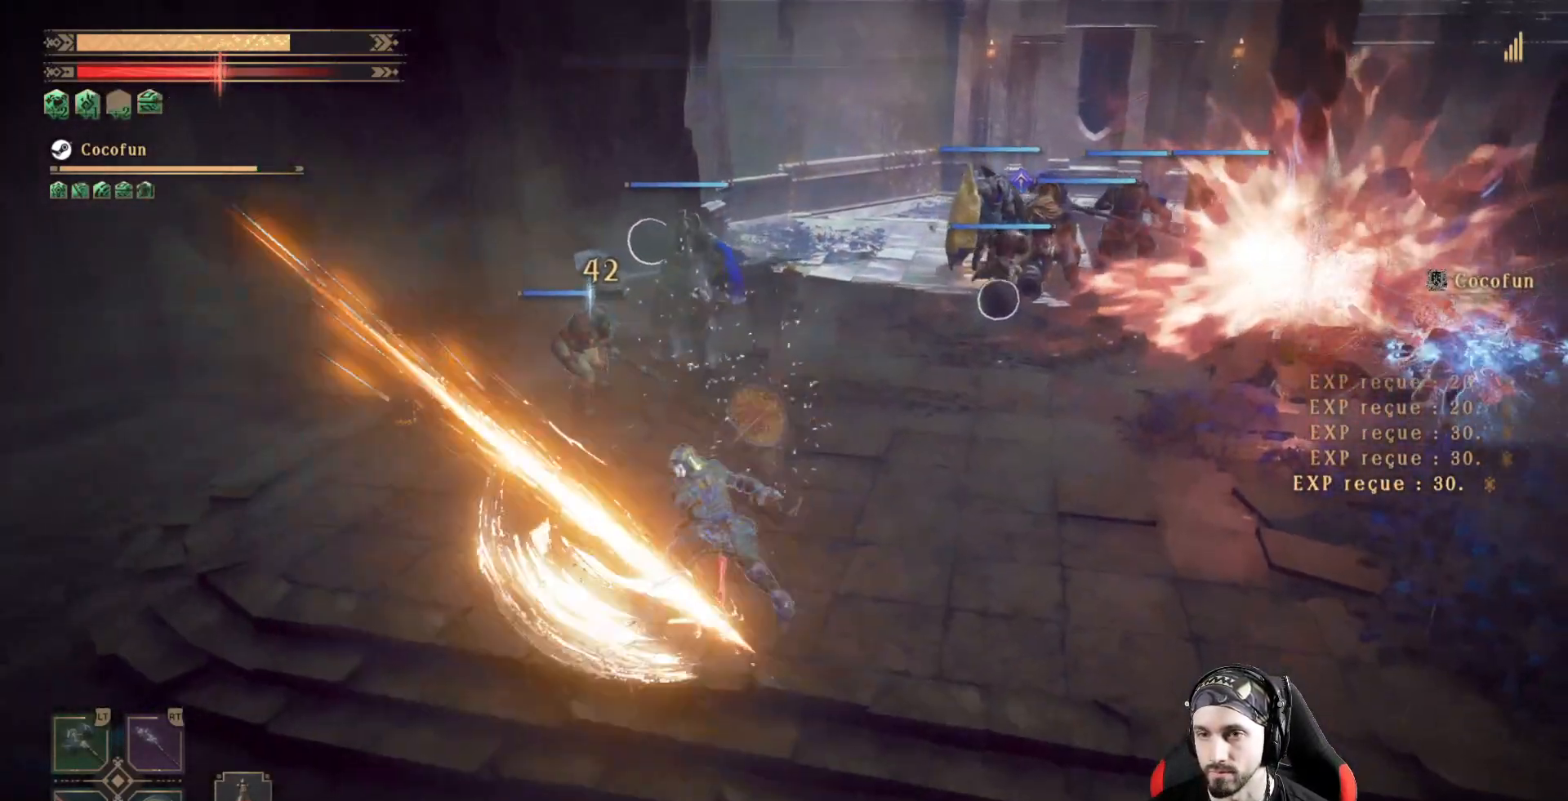
{"dt_ms": 500, "buttons": ["X"], "left_stick": "up", "right_stick": "center", "events": [[467, "X", "down"], [467, "left_stick", "up"]]}
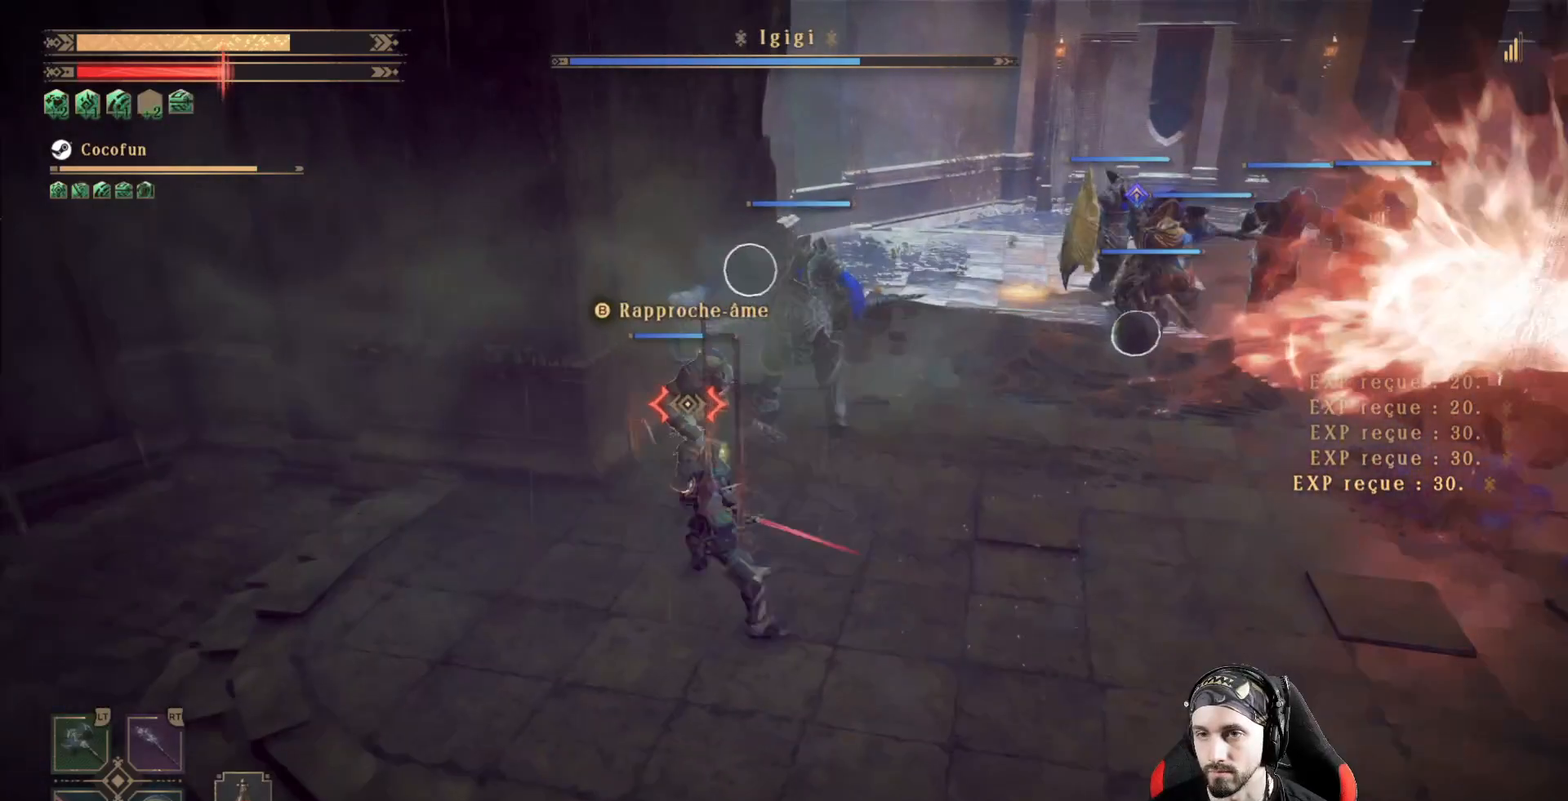
{"dt_ms": 500, "buttons": [], "left_stick": "center", "right_stick": "center", "events": [[33, "X", "up"], [133, "X", "down"], [200, "X", "up"], [267, "X", "down"], [267, "left_stick", "center"], [300, "X", "up"], [367, "X", "down"], [433, "X", "up"]]}
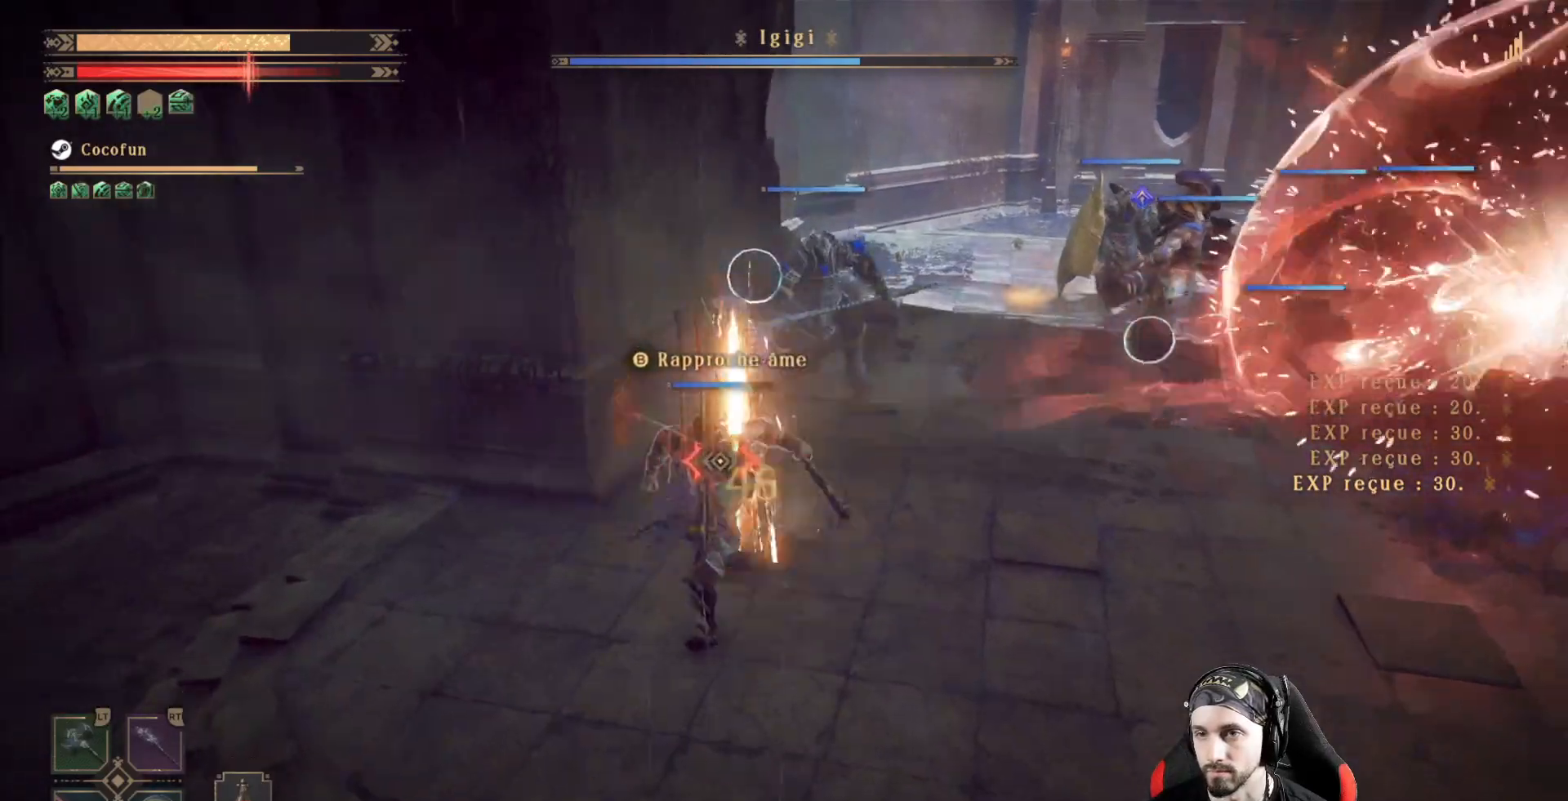
{"dt_ms": 500, "buttons": ["X"], "left_stick": "center", "right_stick": "center", "events": [[33, "X", "down"], [100, "X", "up"], [133, "X", "down"], [200, "X", "up"], [300, "X", "down"], [400, "X", "up"], [467, "X", "down"]]}
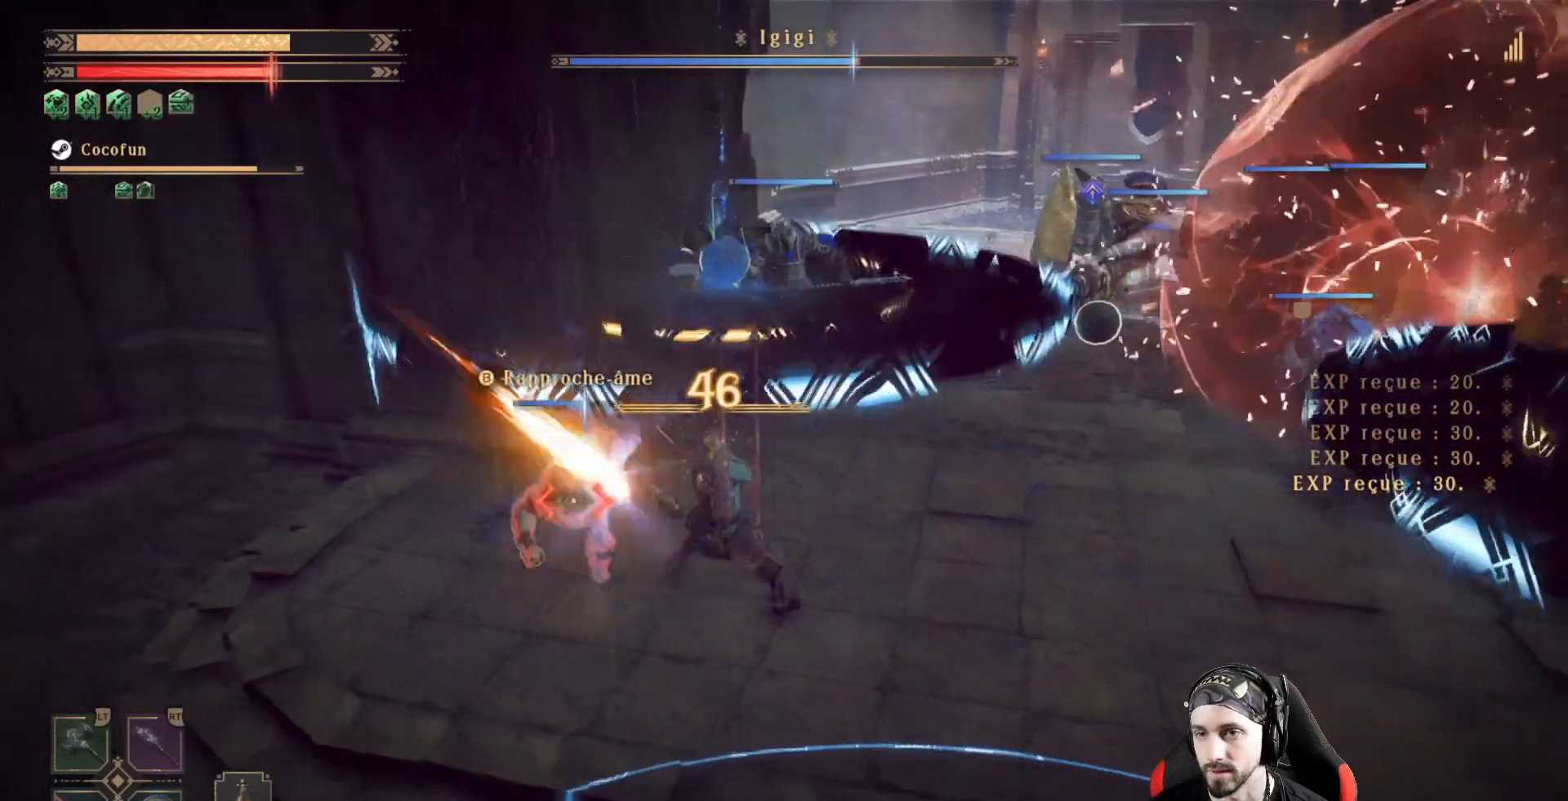
{"dt_ms": 500, "buttons": [], "left_stick": "left", "right_stick": "center", "events": [[33, "X", "up"], [133, "X", "down"], [167, "X", "up"], [167, "left_stick", "left"], [233, "X", "down"], [333, "X", "up"], [367, "X", "down"], [467, "X", "up"]]}
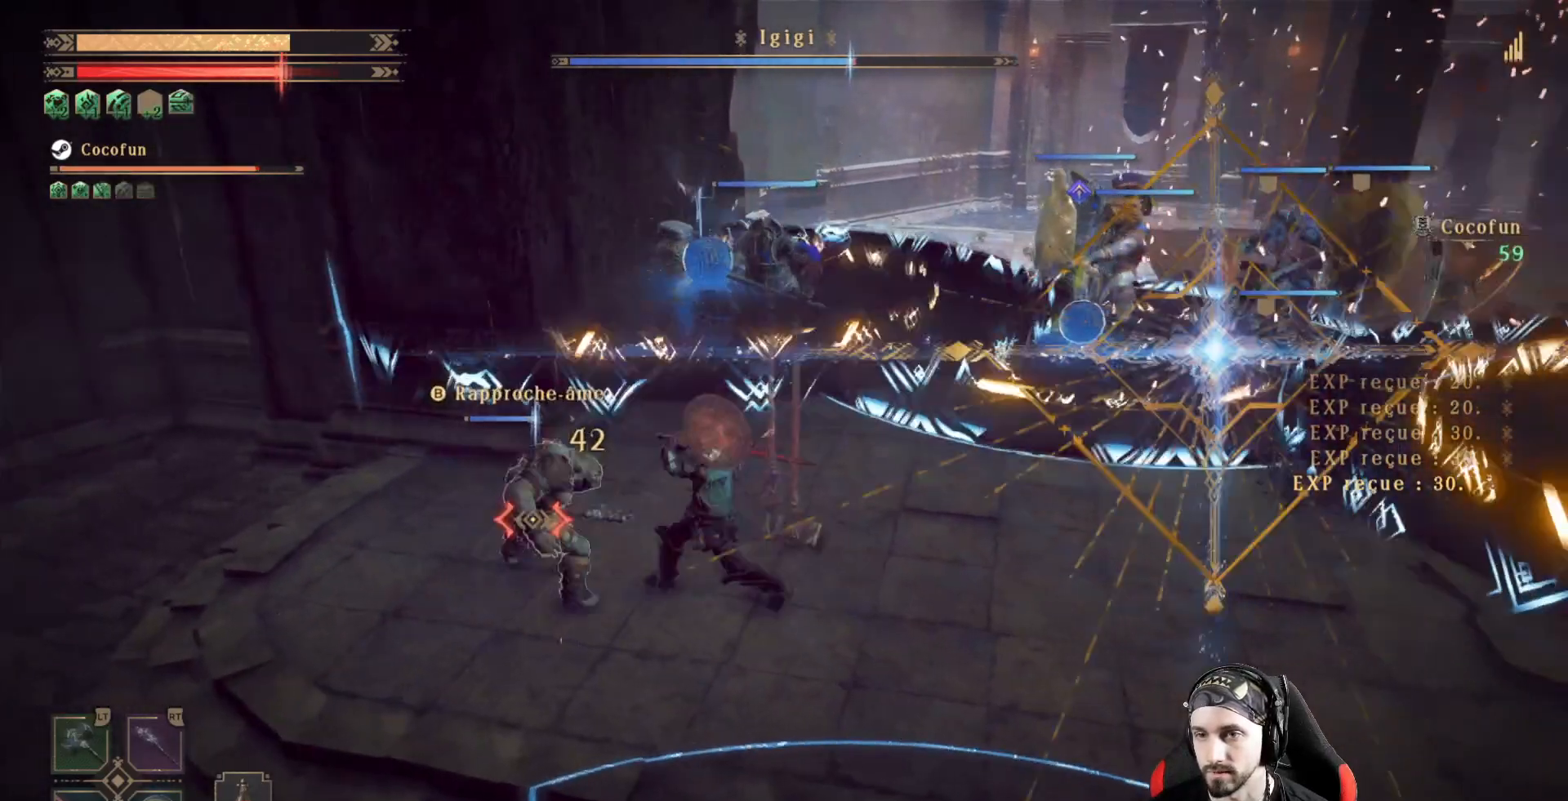
{"dt_ms": 500, "buttons": [], "left_stick": "center", "right_stick": "center", "events": [[33, "X", "down"], [100, "X", "up"], [133, "left_stick", "center"], [167, "X", "down"], [200, "X", "up"], [333, "X", "down"], [367, "X", "up"]]}
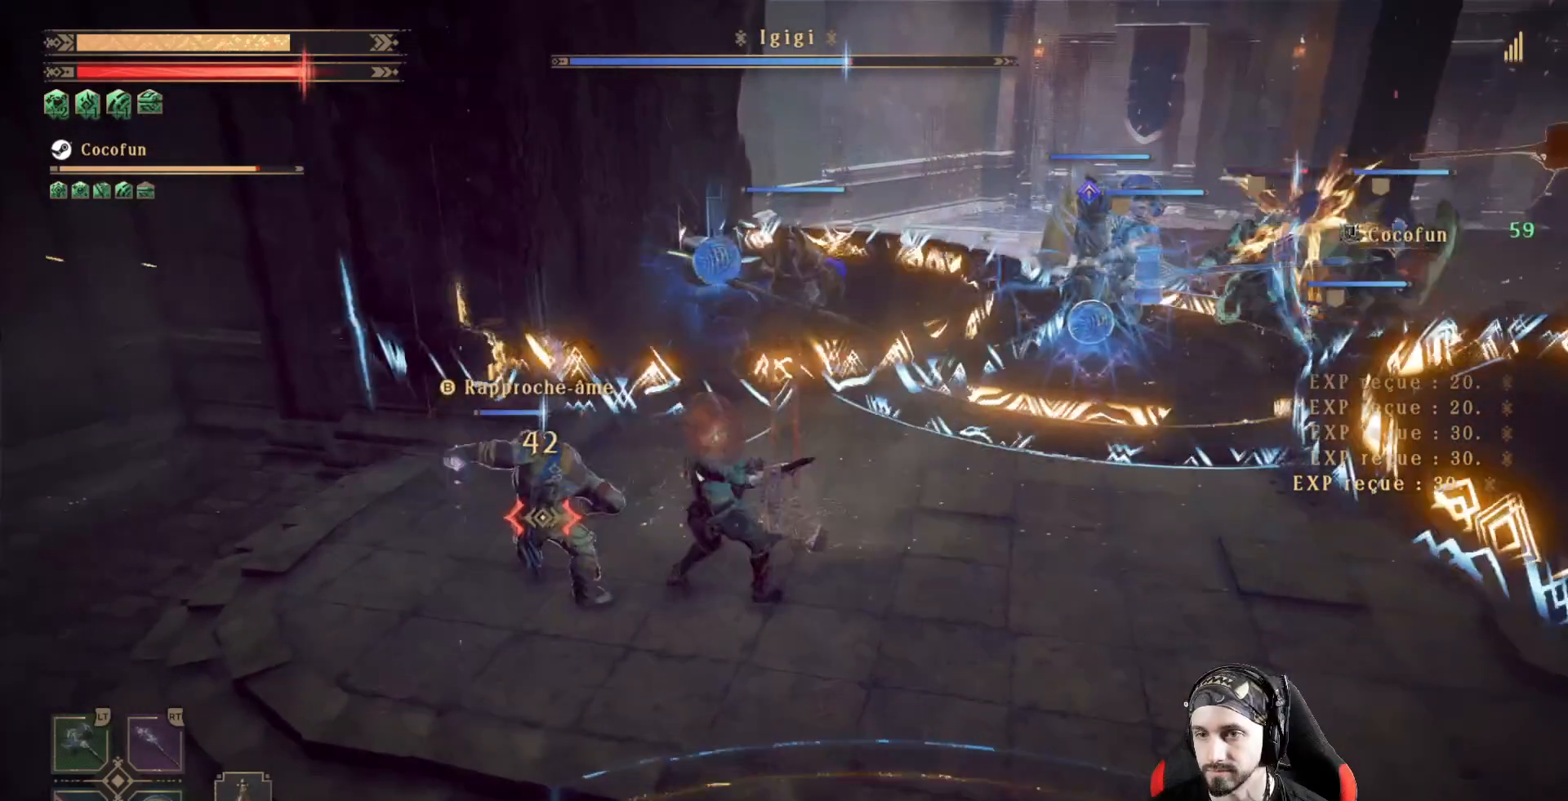
{"dt_ms": 500, "buttons": [], "left_stick": "down-left", "right_stick": "right"}
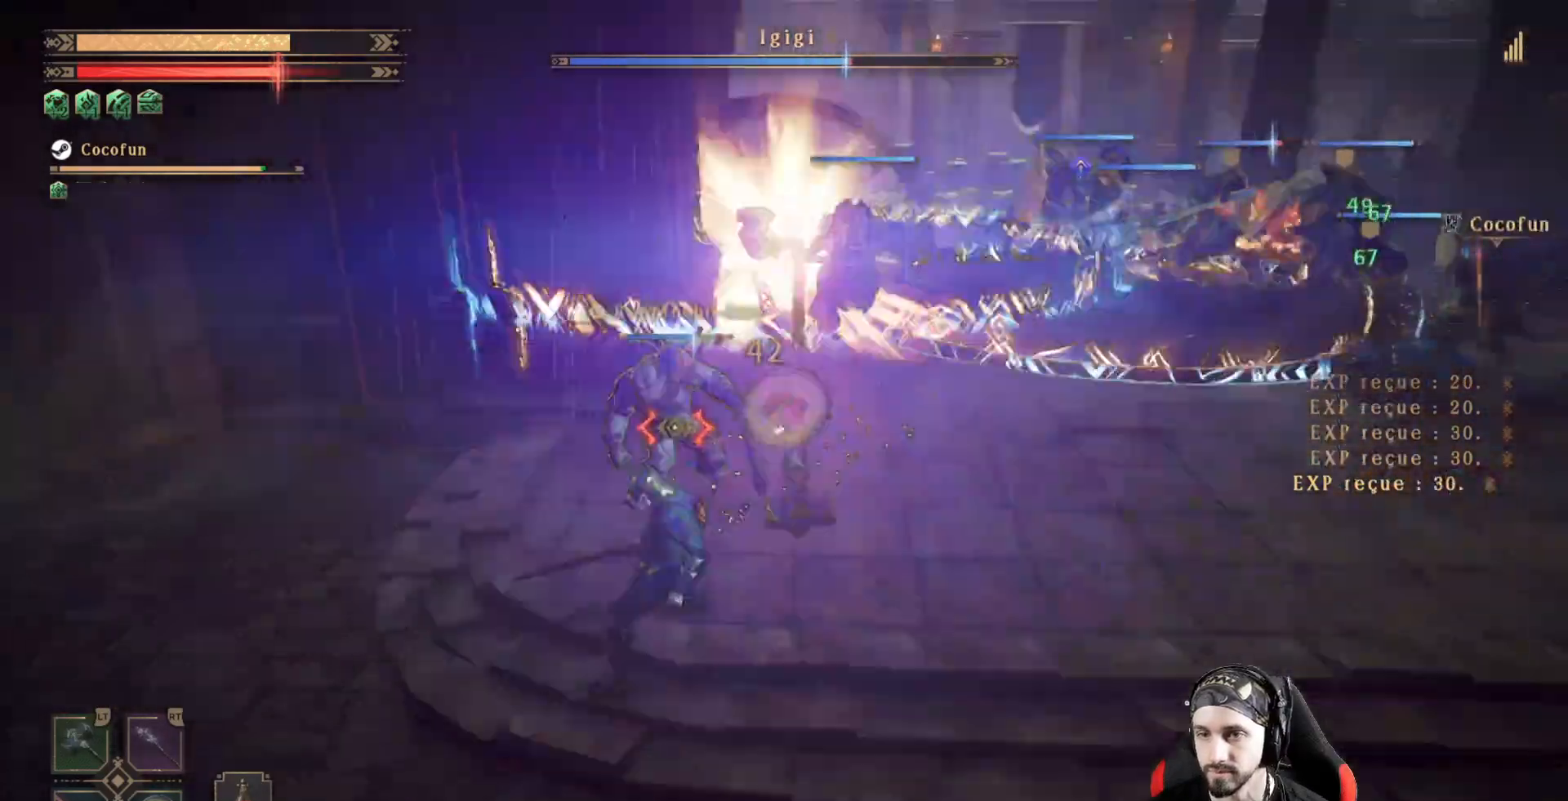
{"dt_ms": 500, "buttons": [], "left_stick": "up-left", "right_stick": "center", "events": [[67, "left_stick", "left"], [200, "right_stick", "center"], [233, "R2", "down"], [233, "left_stick", "up-left"], [333, "R2", "up"]]}
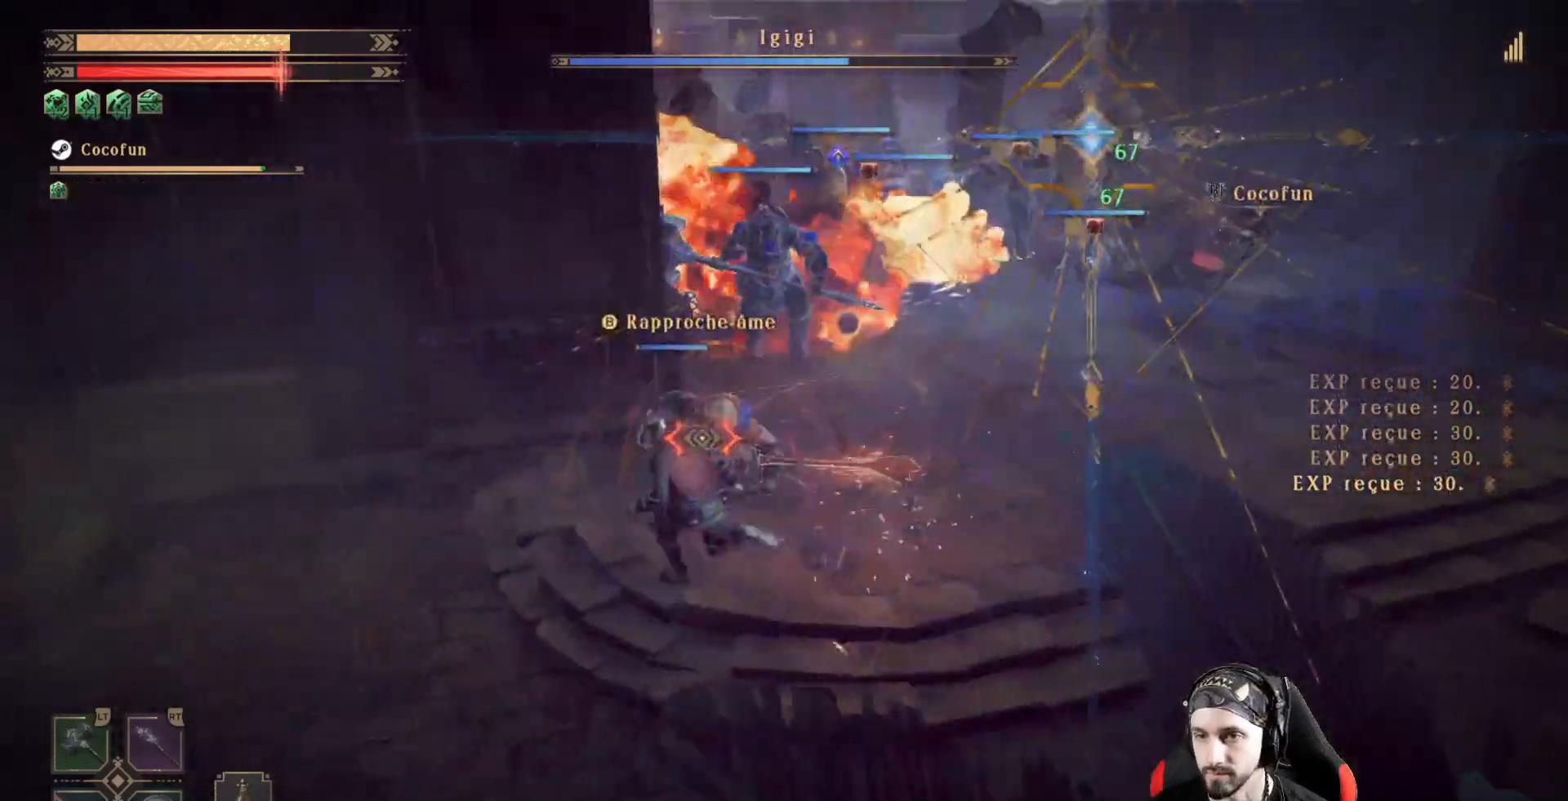
{"dt_ms": 500, "buttons": ["X"], "left_stick": "center", "right_stick": "center", "events": [[133, "X", "down"], [233, "X", "up"], [300, "left_stick", "up-right"], [333, "X", "down"], [400, "X", "up"], [433, "left_stick", "center"], [467, "X", "down"]]}
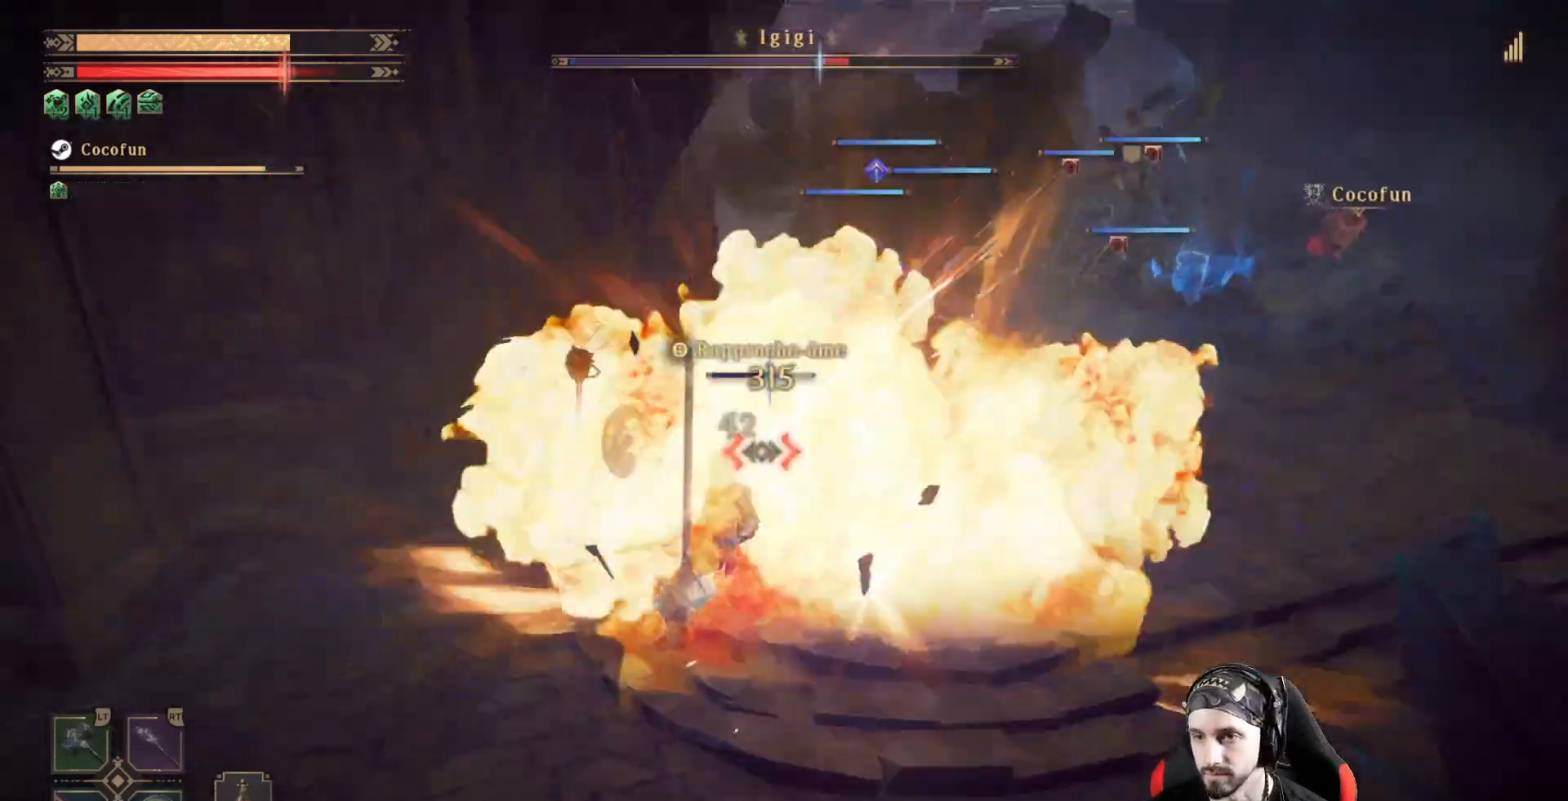
{"dt_ms": 1000, "buttons": [], "left_stick": "up-right", "right_stick": "center"}